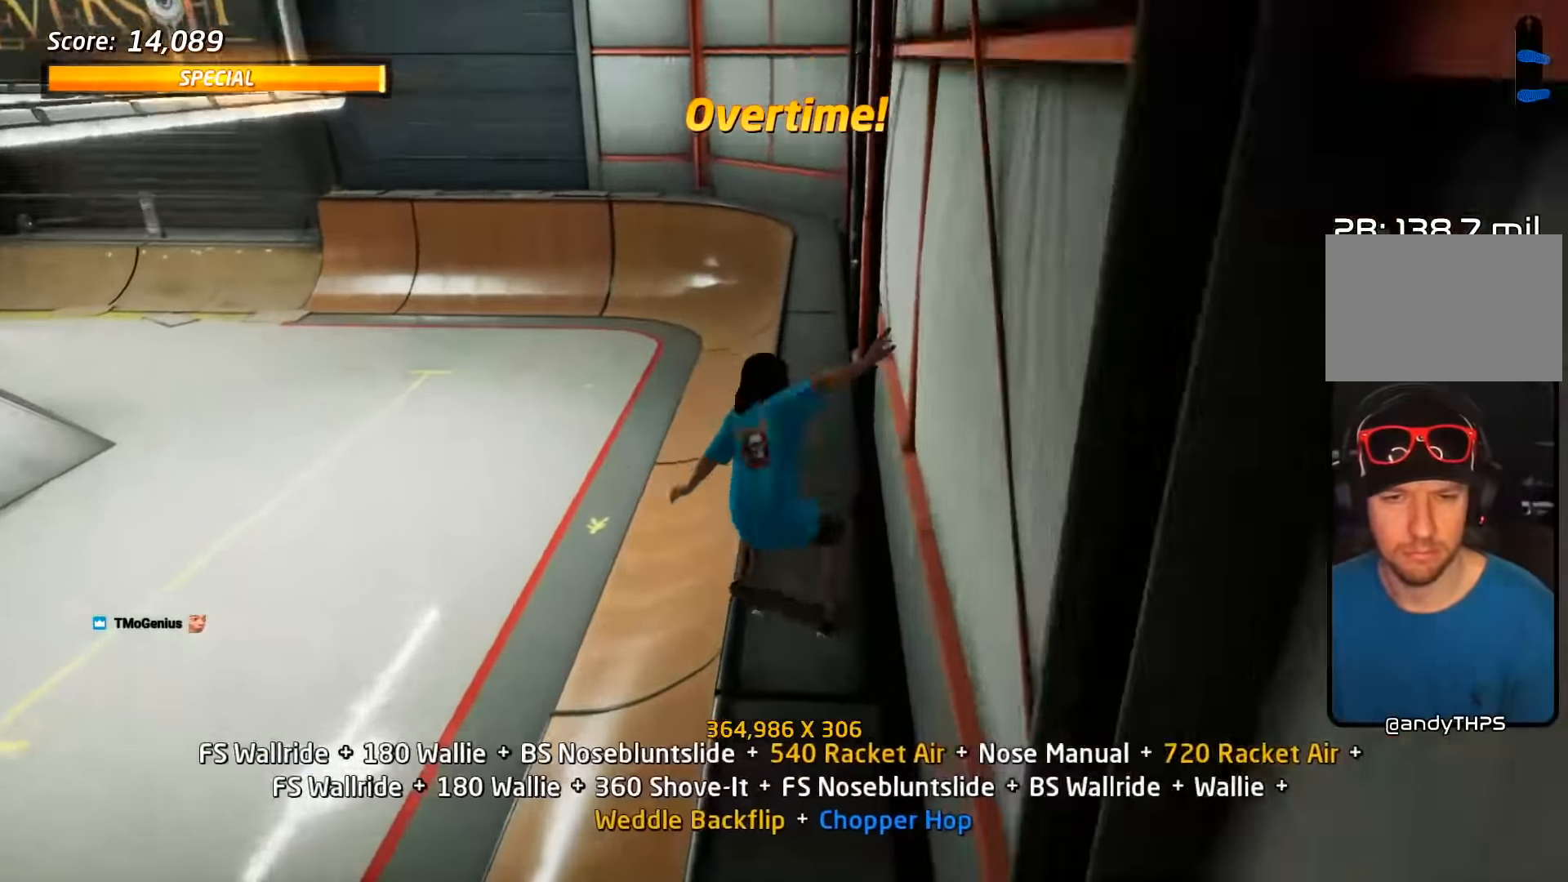
Gameplay with a controller (PlayStation layout); each line is a JSON object with the inputs held at the frame after it. "events" lists button and stick changes between this image and that frame as [ms after this image, input, new state], when the widget could be followed in between. Not read: L1 R1 left_stick right_stick.
{"buttons": ["SQUARE", "L2", "DPAD_DOWN", "DPAD_LEFT"], "events": [[116, "DPAD_DOWN", "up"], [133, "DPAD_RIGHT", "up"], [216, "CROSS", "down"], [216, "DPAD_DOWN", "down"], [216, "DPAD_LEFT", "down"], [216, "TRIANGLE", "up"], [233, "R2", "up"], [316, "L2", "down"], [350, "SQUARE", "down"], [383, "CROSS", "up"], [433, "SQUARE", "up"], [500, "SQUARE", "down"]]}
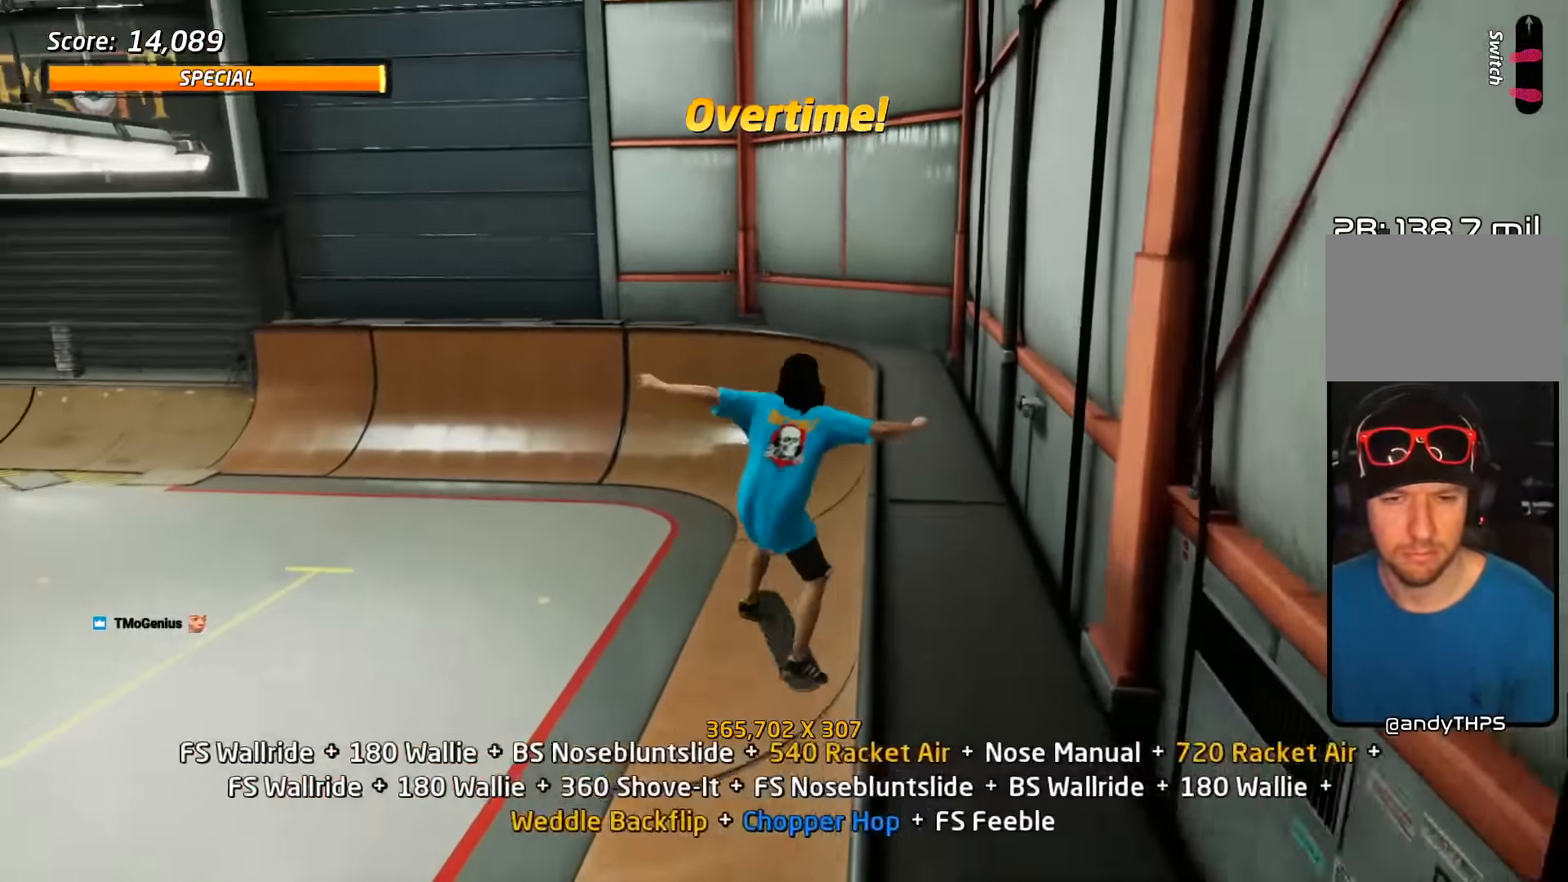
{"buttons": ["CROSS", "L2"], "events": [[83, "DPAD_DOWN", "up"], [100, "DPAD_LEFT", "up"], [150, "SQUARE", "up"], [216, "DPAD_LEFT", "down"], [283, "SQUARE", "down"], [300, "DPAD_UP", "down"], [416, "DPAD_UP", "up"], [433, "SQUARE", "up"], [450, "CROSS", "down"], [450, "DPAD_LEFT", "up"]]}
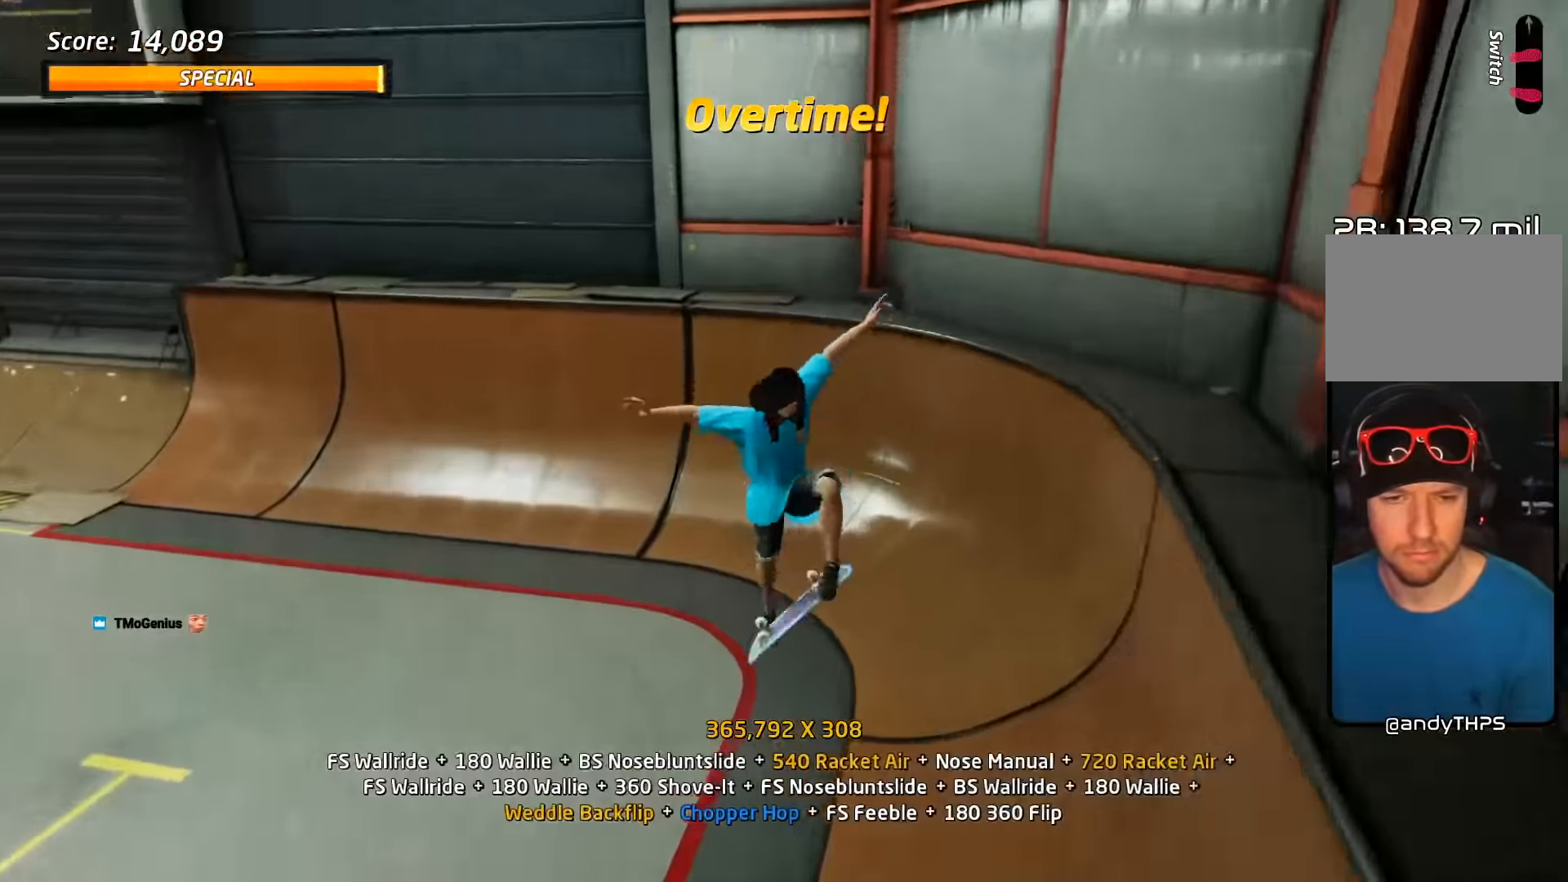
{"buttons": ["CROSS"], "events": [[50, "DPAD_DOWN", "down"], [150, "L2", "up"], [183, "DPAD_DOWN", "up"], [250, "DPAD_UP", "down"], [333, "DPAD_LEFT", "down"], [333, "DPAD_UP", "up"], [350, "DPAD_LEFT", "up"], [383, "DPAD_DOWN", "down"], [450, "DPAD_DOWN", "up"], [450, "DPAD_UP", "down"], [500, "DPAD_UP", "up"]]}
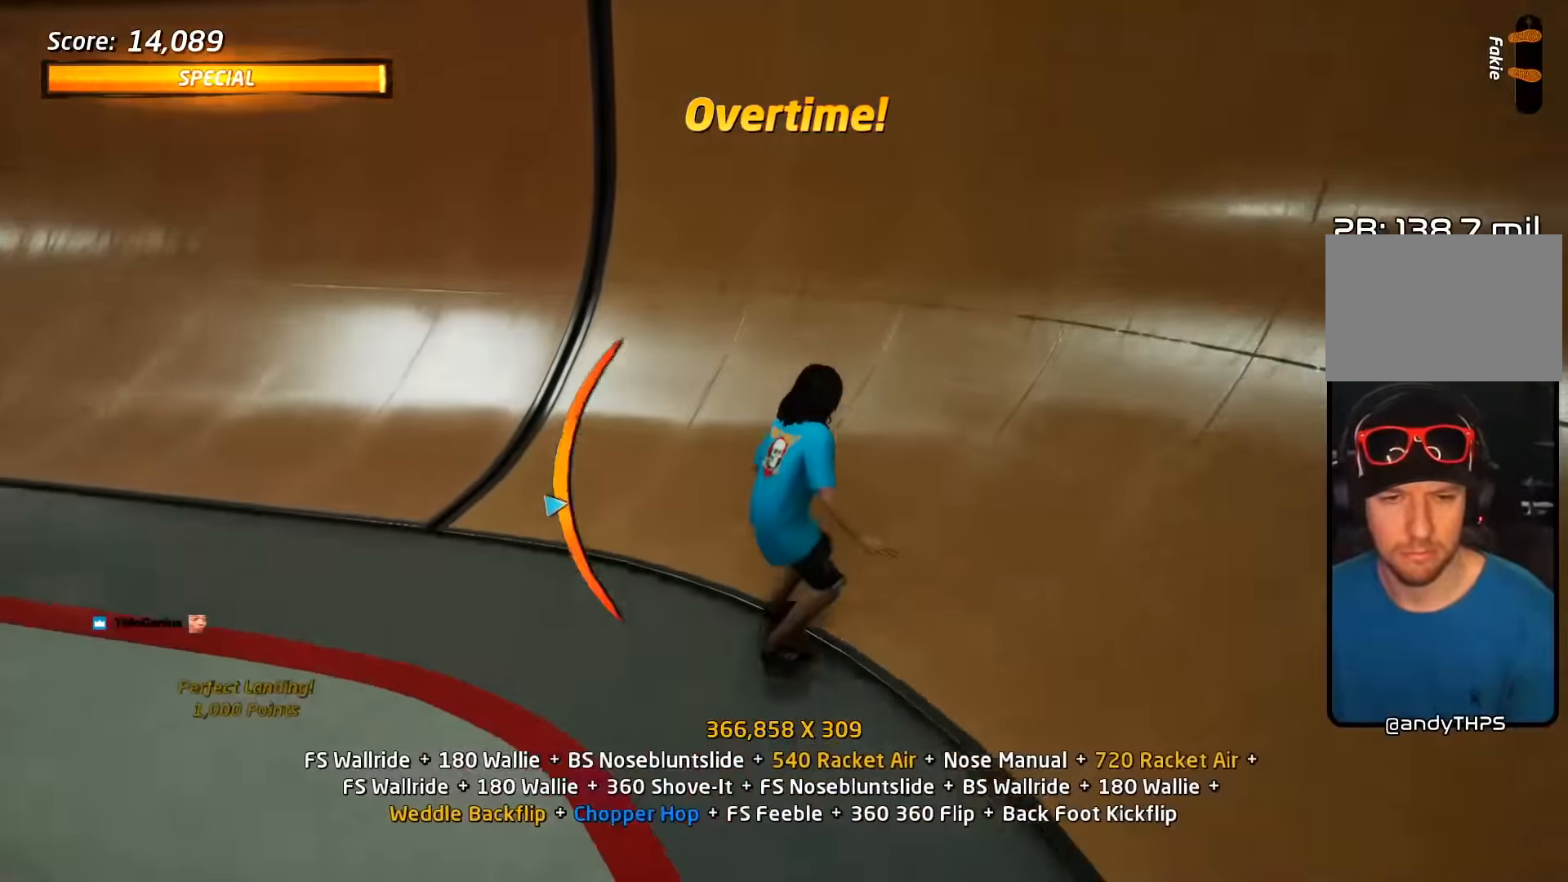
{"buttons": ["R2"], "events": [[233, "DPAD_DOWN", "down"], [266, "R2", "down"], [283, "CROSS", "up"], [366, "DPAD_DOWN", "up"]]}
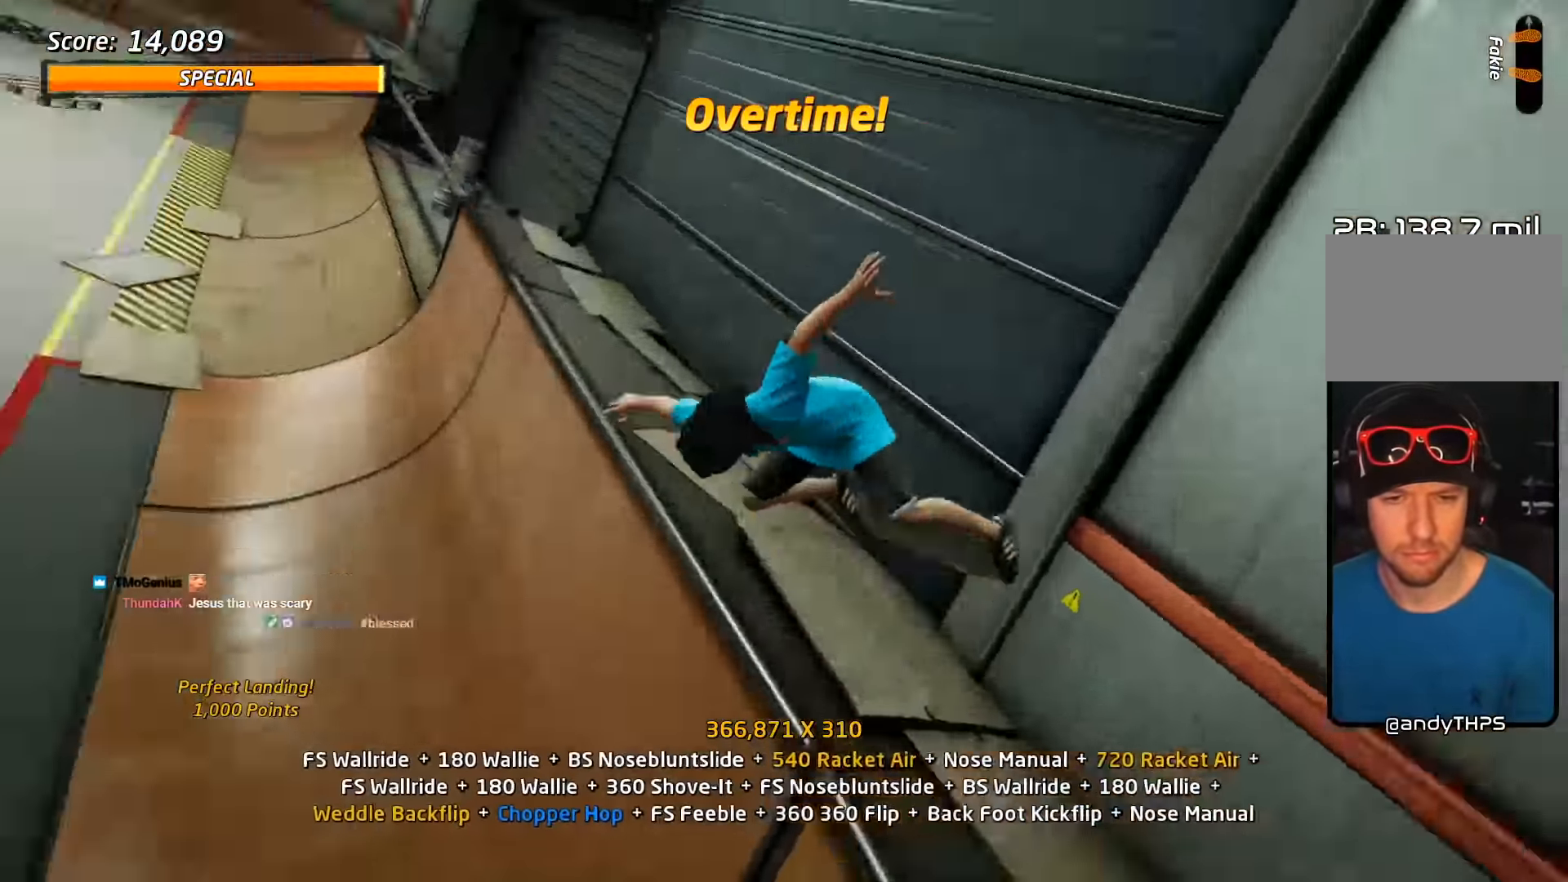
{"buttons": ["R2"], "events": [[16, "DPAD_LEFT", "down"], [66, "DPAD_LEFT", "up"], [133, "DPAD_UP", "down"], [183, "SQUARE", "down"], [266, "DPAD_UP", "up"], [366, "SQUARE", "up"]]}
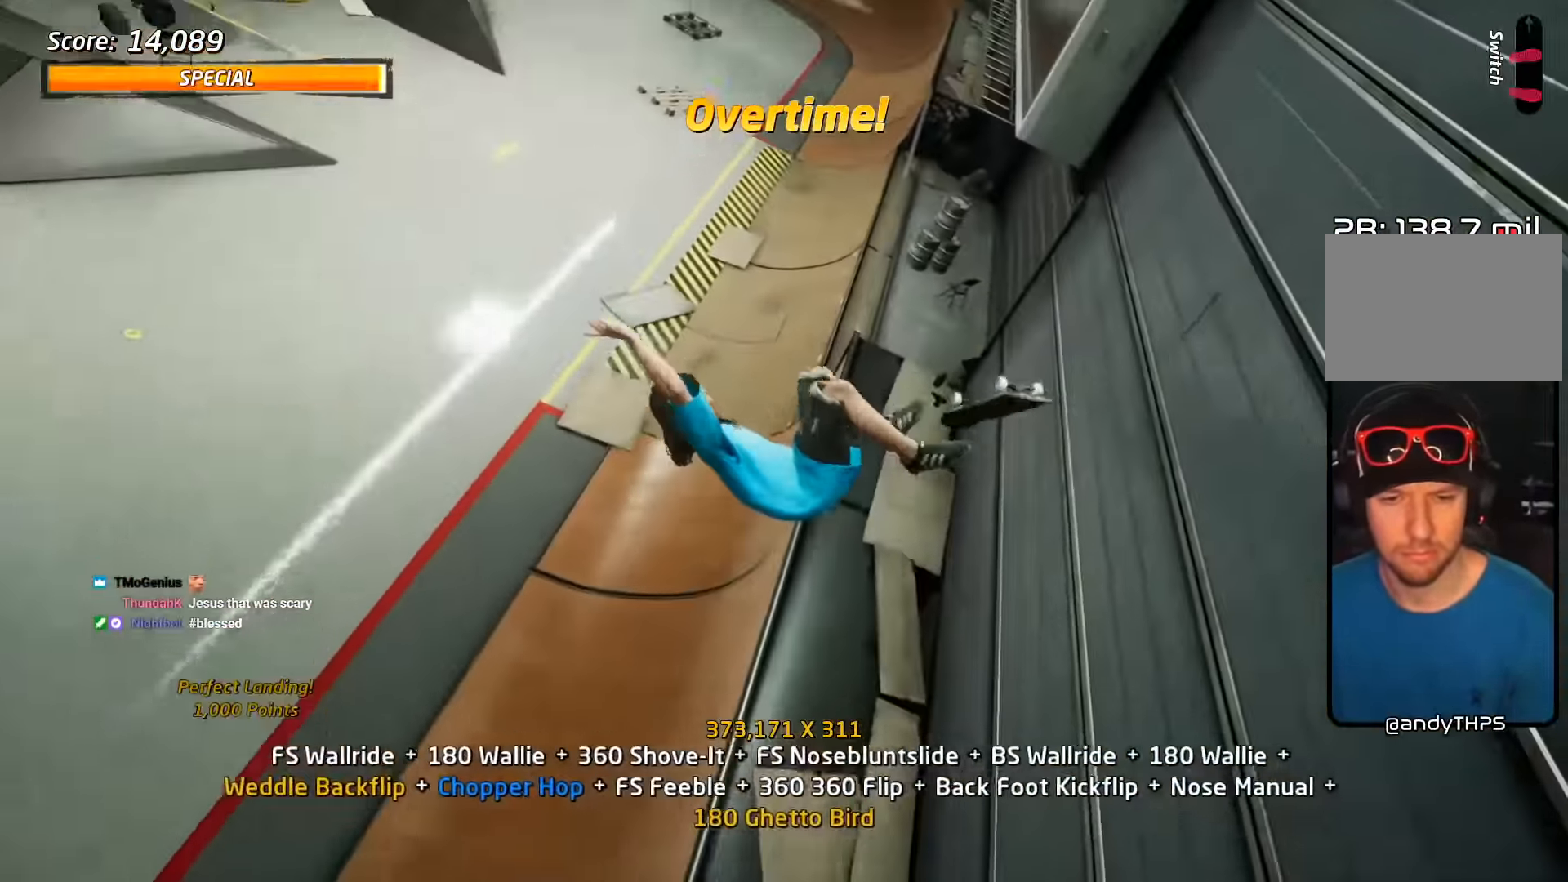
{"buttons": ["TRIANGLE", "R2", "DPAD_UP"], "events": [[66, "DPAD_UP", "down"], [167, "DPAD_UP", "up"], [283, "DPAD_UP", "down"], [333, "DPAD_UP", "up"], [433, "DPAD_UP", "down"], [500, "TRIANGLE", "down"]]}
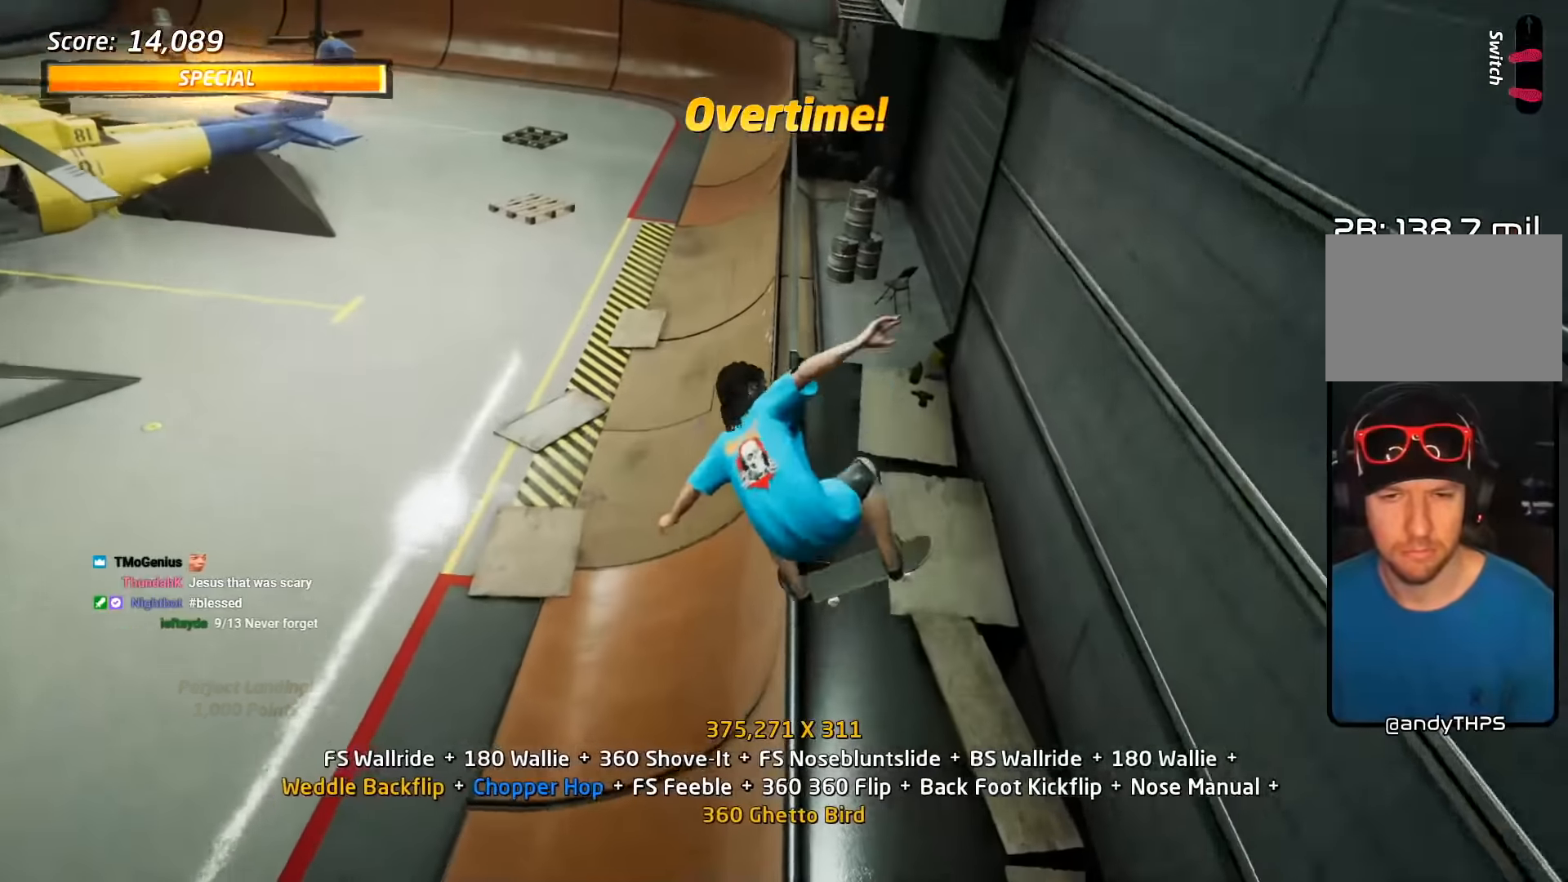
{"buttons": ["L2", "DPAD_DOWN", "DPAD_LEFT"]}
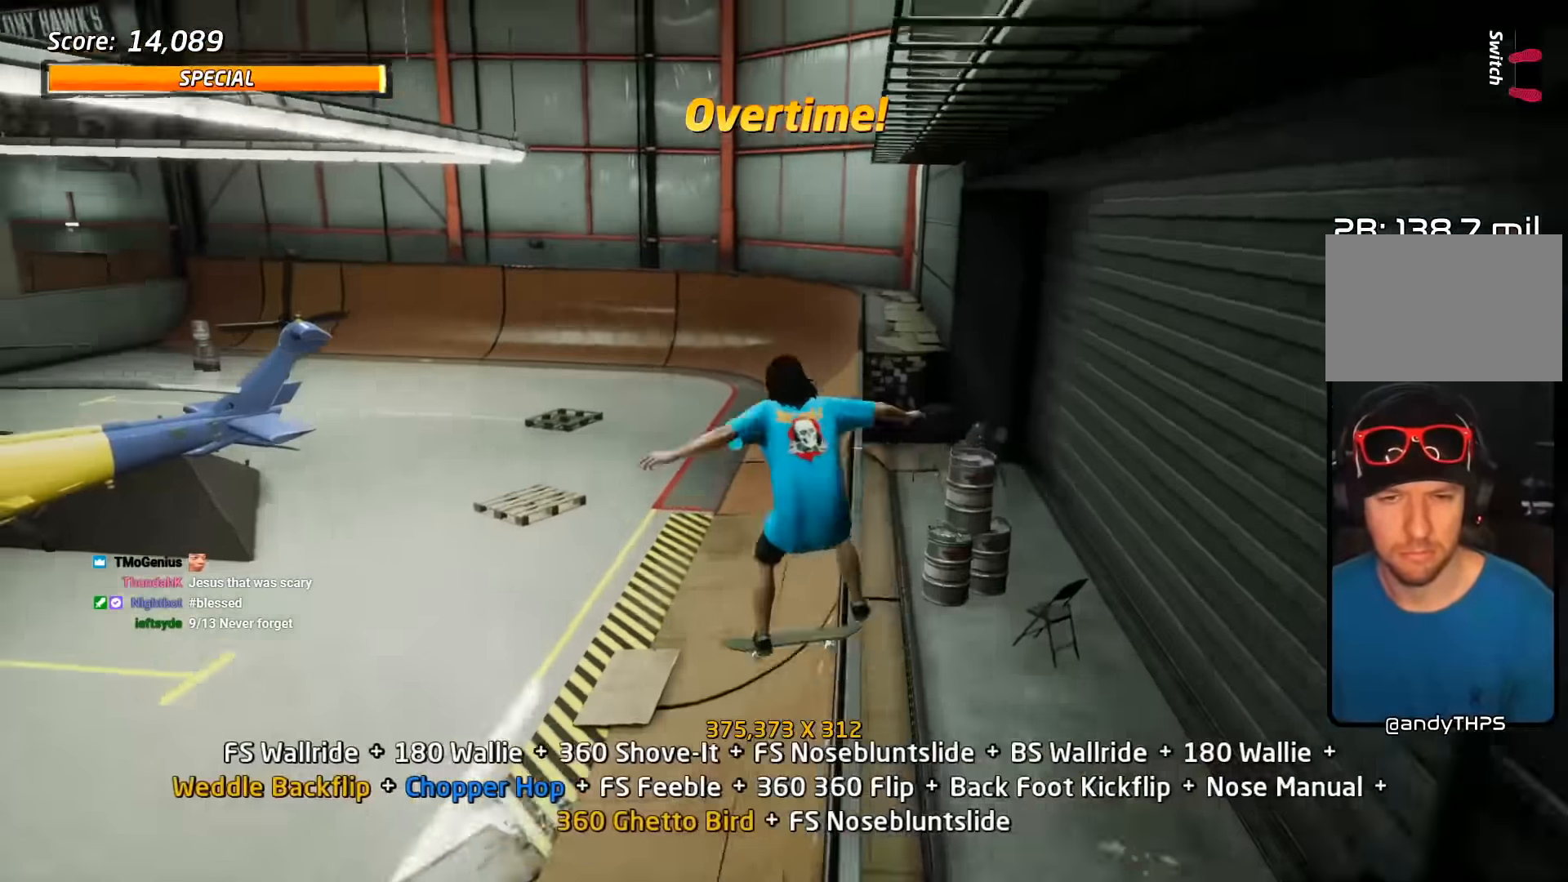
{"buttons": ["CROSS", "L2"], "events": [[17, "SQUARE", "down"], [67, "DPAD_DOWN", "up"], [83, "DPAD_LEFT", "up"], [150, "SQUARE", "up"], [217, "DPAD_LEFT", "down"], [283, "SQUARE", "down"], [300, "DPAD_UP", "down"], [383, "DPAD_UP", "up"], [417, "DPAD_LEFT", "up"], [433, "CROSS", "down"], [433, "SQUARE", "up"]]}
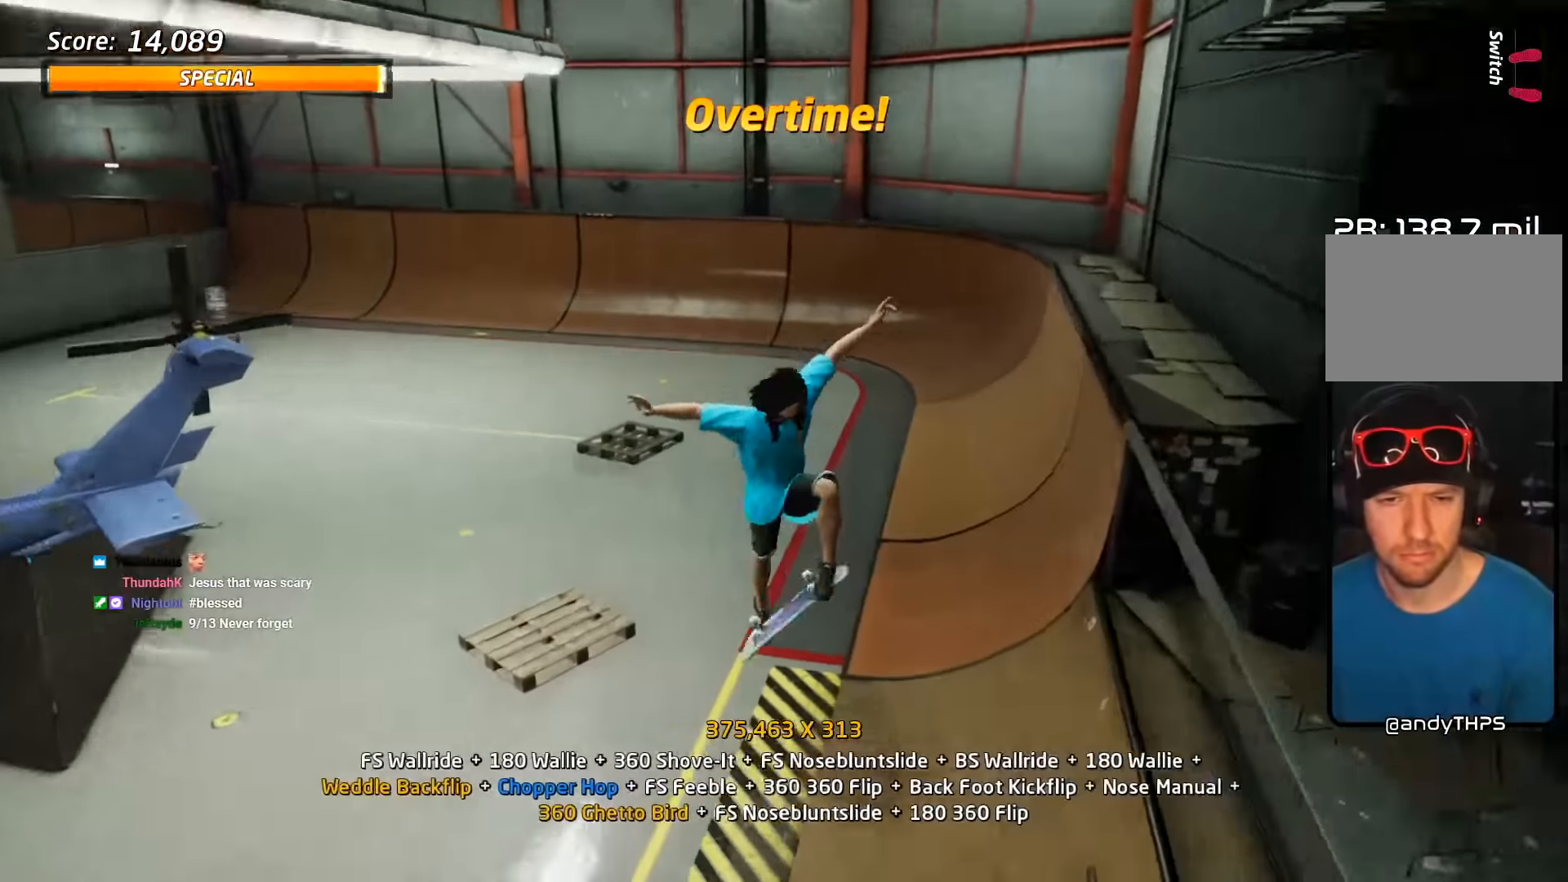
{"buttons": ["SQUARE", "L2", "DPAD_DOWN", "DPAD_LEFT"], "events": [[17, "DPAD_DOWN", "down"], [133, "DPAD_DOWN", "up"], [150, "L2", "up"], [200, "DPAD_UP", "down"], [333, "DPAD_UP", "up"], [350, "DPAD_DOWN", "down"], [350, "DPAD_LEFT", "down"], [417, "SQUARE", "down"], [433, "L2", "down"], [450, "CROSS", "up"]]}
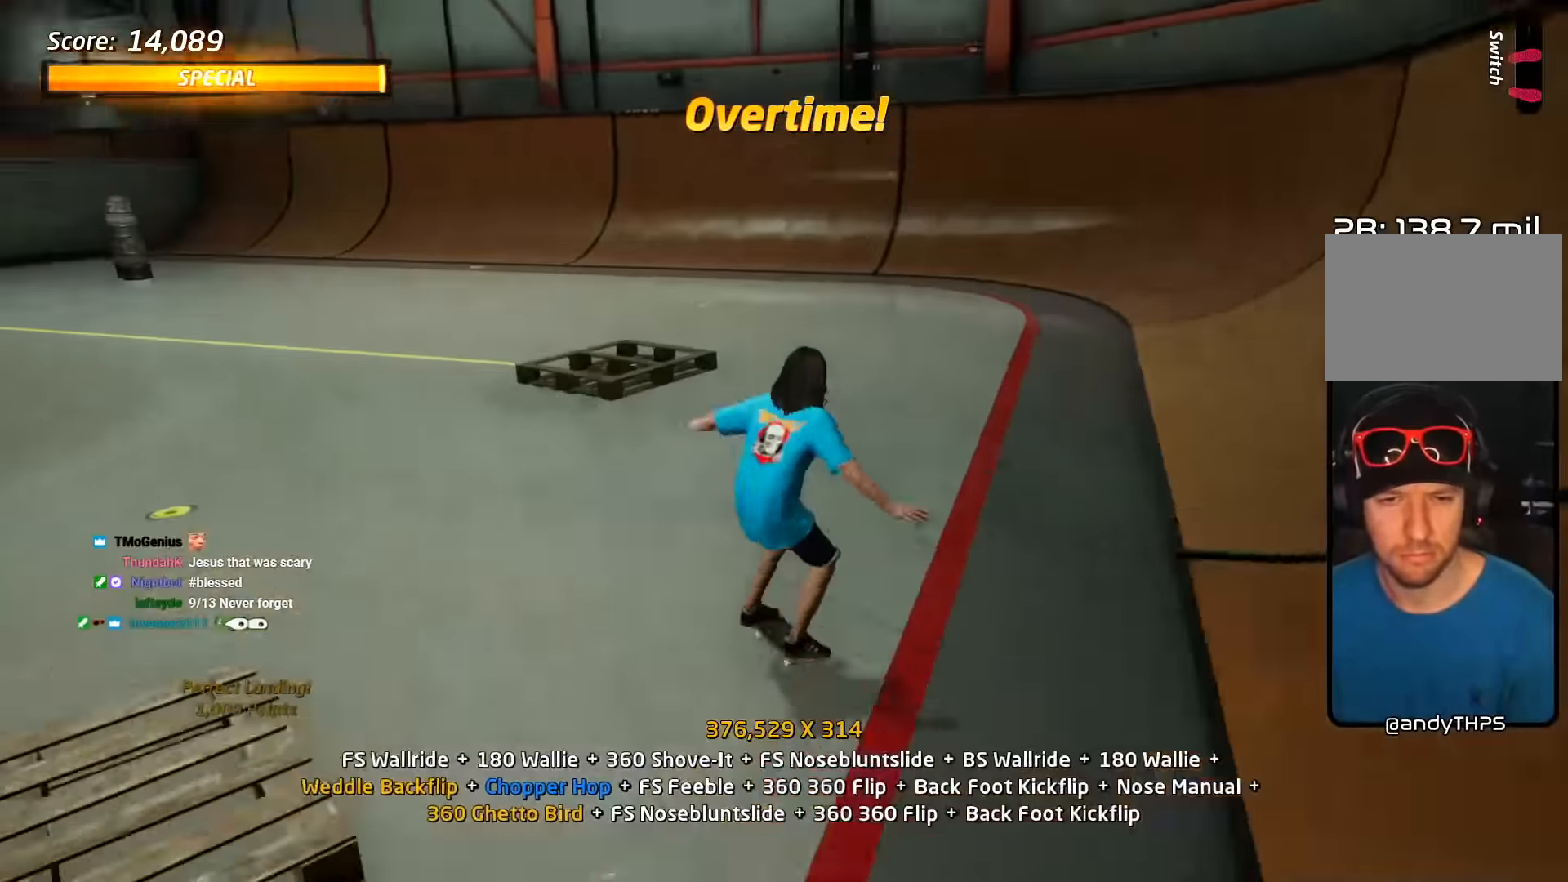
{"buttons": ["CROSS", "DPAD_UP"], "events": [[17, "SQUARE", "up"], [83, "SQUARE", "down"], [167, "DPAD_DOWN", "up"], [167, "DPAD_LEFT", "up"], [217, "CROSS", "down"], [233, "SQUARE", "up"], [267, "DPAD_DOWN", "down"], [350, "L2", "up"], [367, "DPAD_DOWN", "up"], [467, "DPAD_UP", "down"]]}
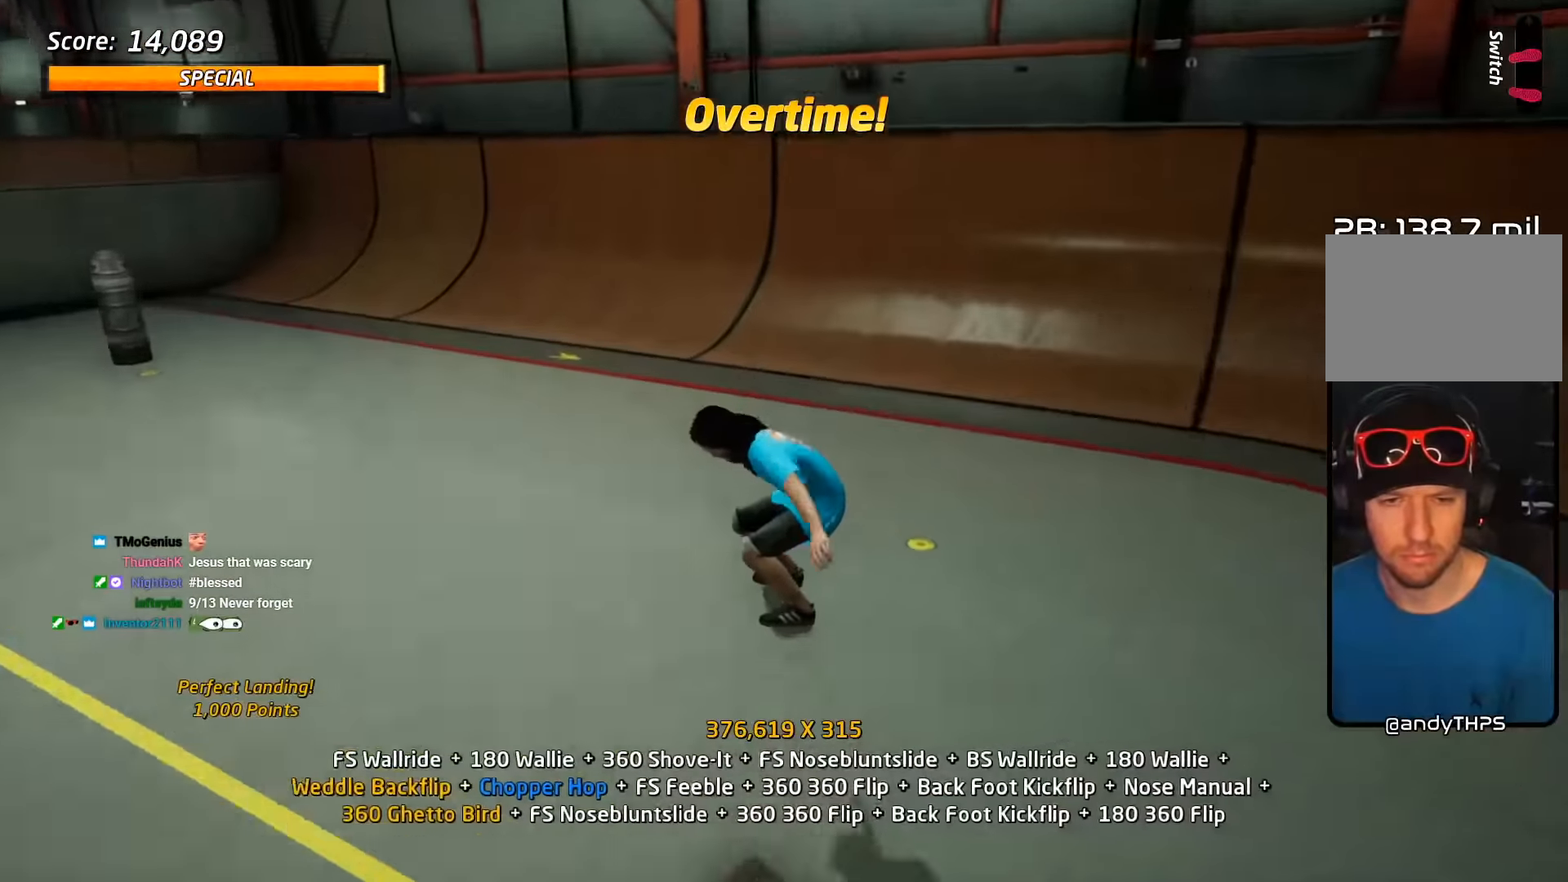
{"buttons": ["CROSS"], "events": [[33, "DPAD_UP", "up"], [100, "DPAD_DOWN", "down"], [250, "DPAD_DOWN", "up"], [250, "DPAD_RIGHT", "down"], [400, "DPAD_RIGHT", "up"]]}
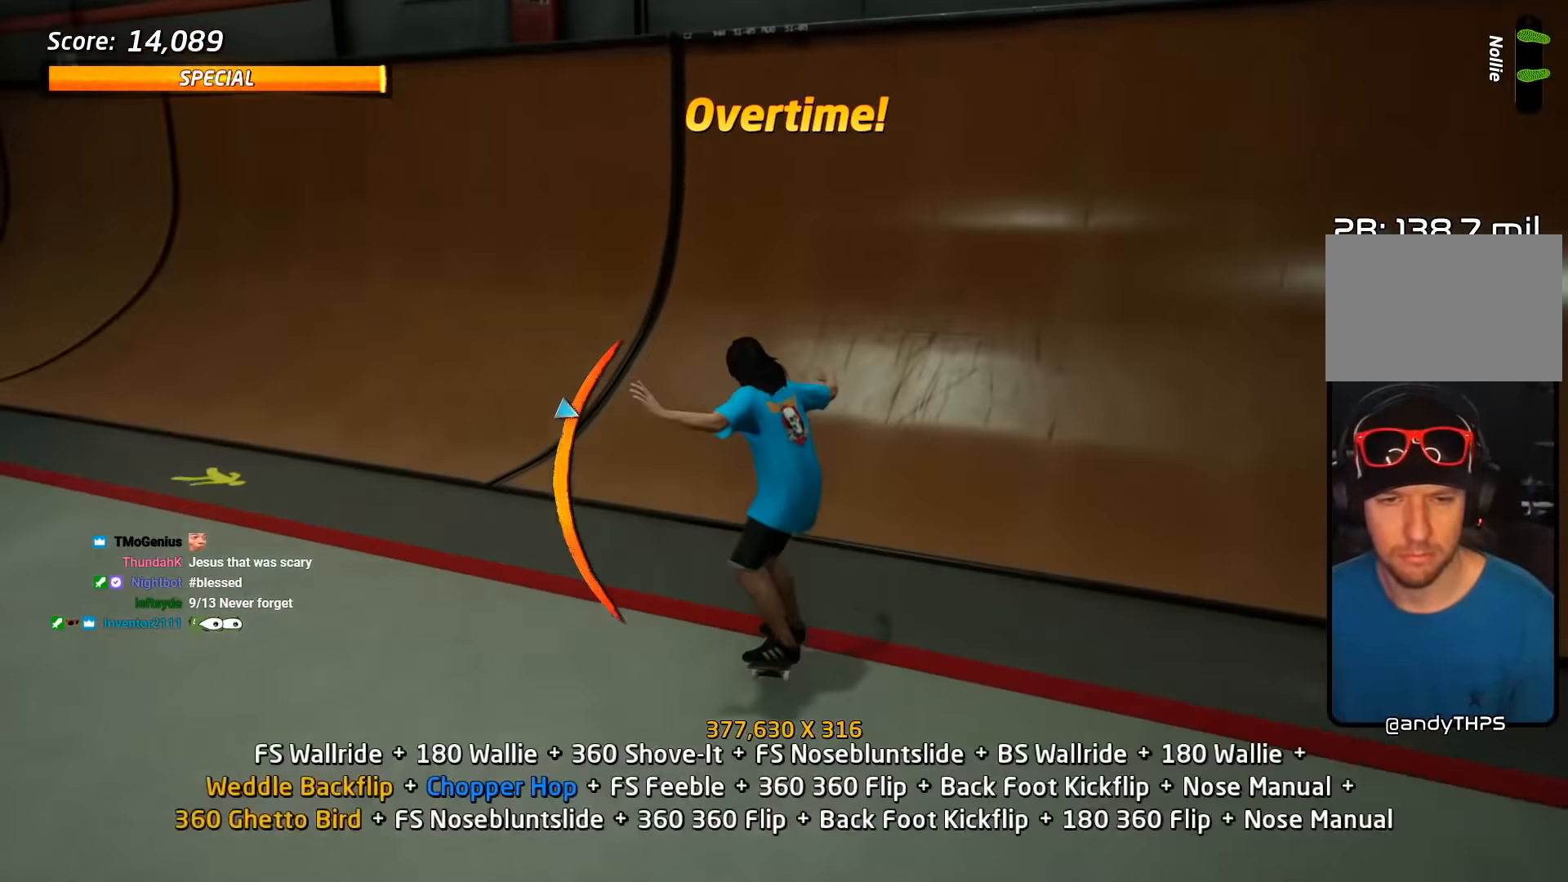
{"buttons": ["R2"], "events": [[33, "DPAD_UP", "down"], [67, "DPAD_RIGHT", "down"], [167, "DPAD_RIGHT", "up"], [183, "DPAD_UP", "up"], [250, "DPAD_UP", "down"], [267, "DPAD_LEFT", "down"], [333, "DPAD_LEFT", "up"], [333, "DPAD_UP", "up"], [350, "CROSS", "up"], [350, "R2", "down"]]}
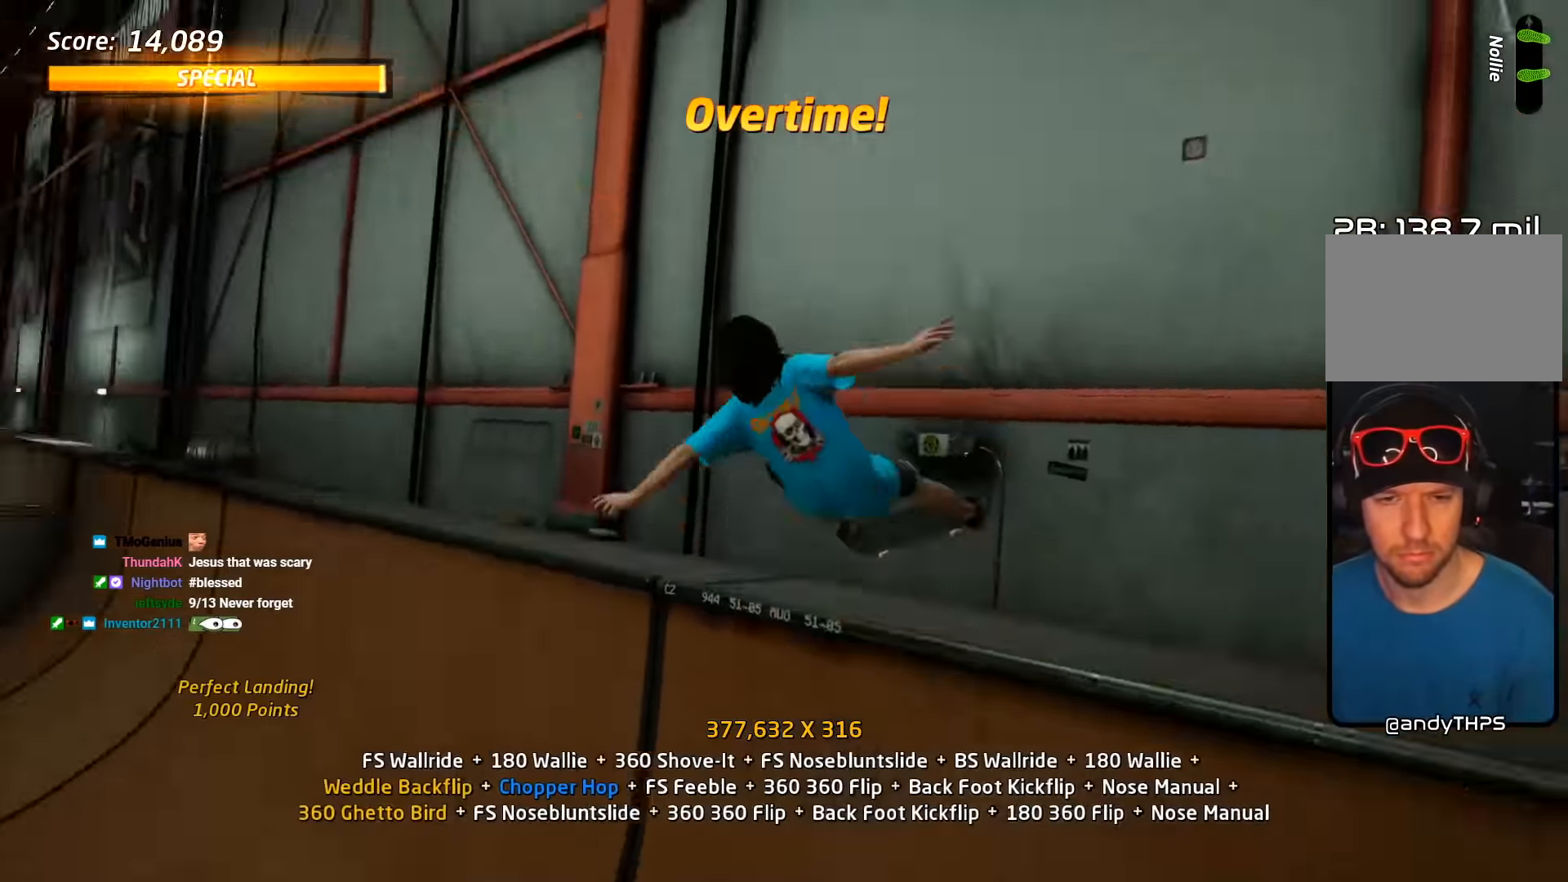
{"buttons": ["R2"], "events": [[17, "DPAD_LEFT", "down"], [83, "DPAD_LEFT", "up"], [150, "DPAD_UP", "down"], [200, "SQUARE", "down"], [333, "DPAD_UP", "up"], [450, "SQUARE", "up"]]}
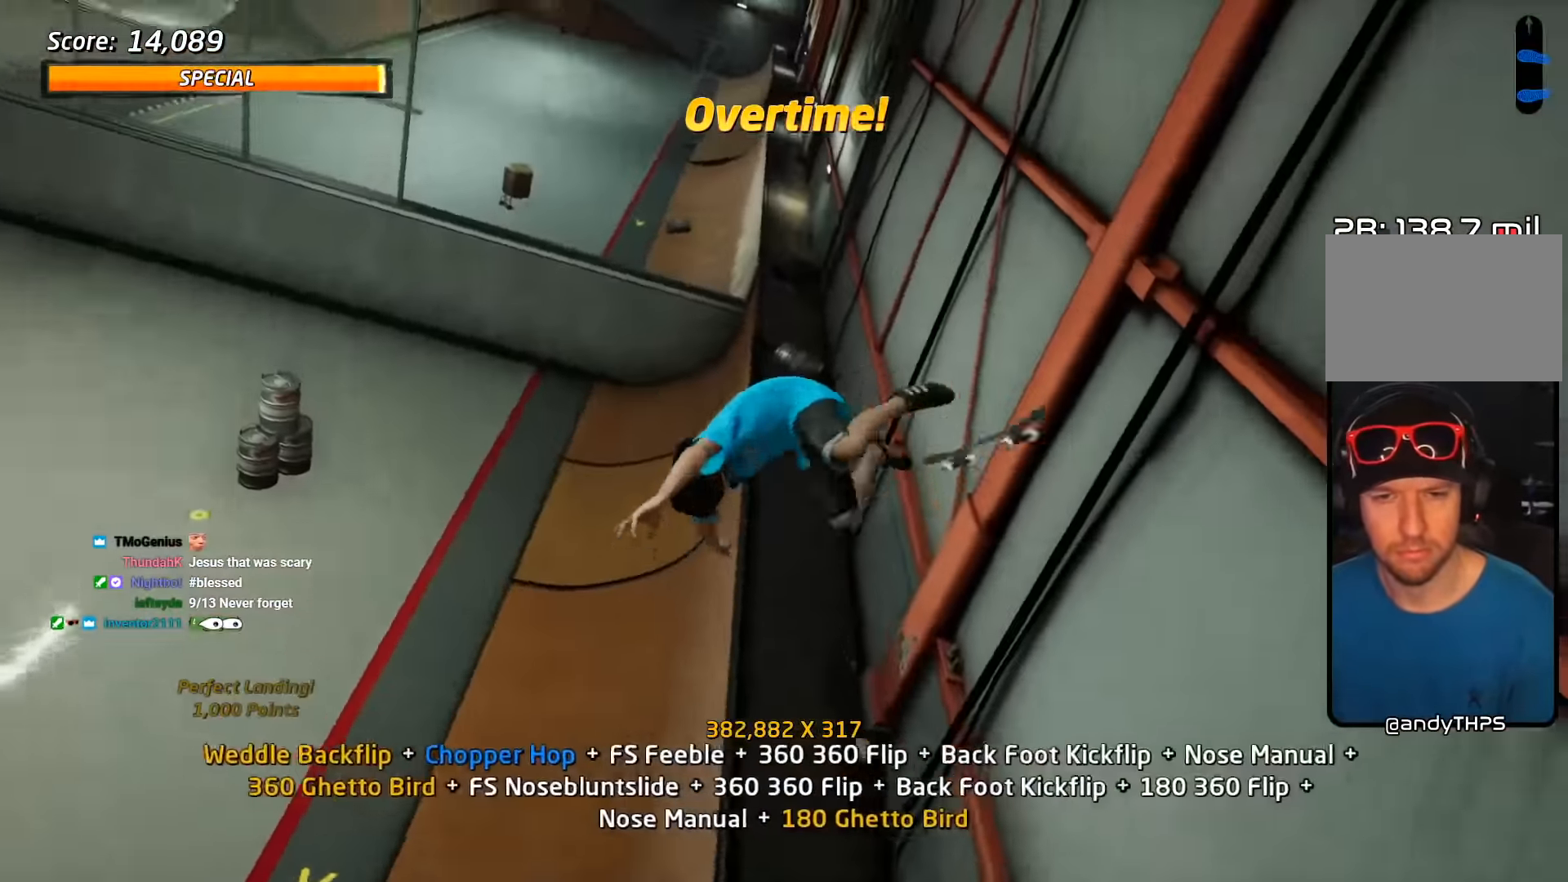
{"buttons": ["TRIANGLE", "R2", "DPAD_UP"], "events": [[167, "DPAD_UP", "down"], [233, "DPAD_UP", "up"], [317, "DPAD_UP", "down"], [400, "DPAD_UP", "up"], [450, "DPAD_UP", "down"], [500, "TRIANGLE", "down"]]}
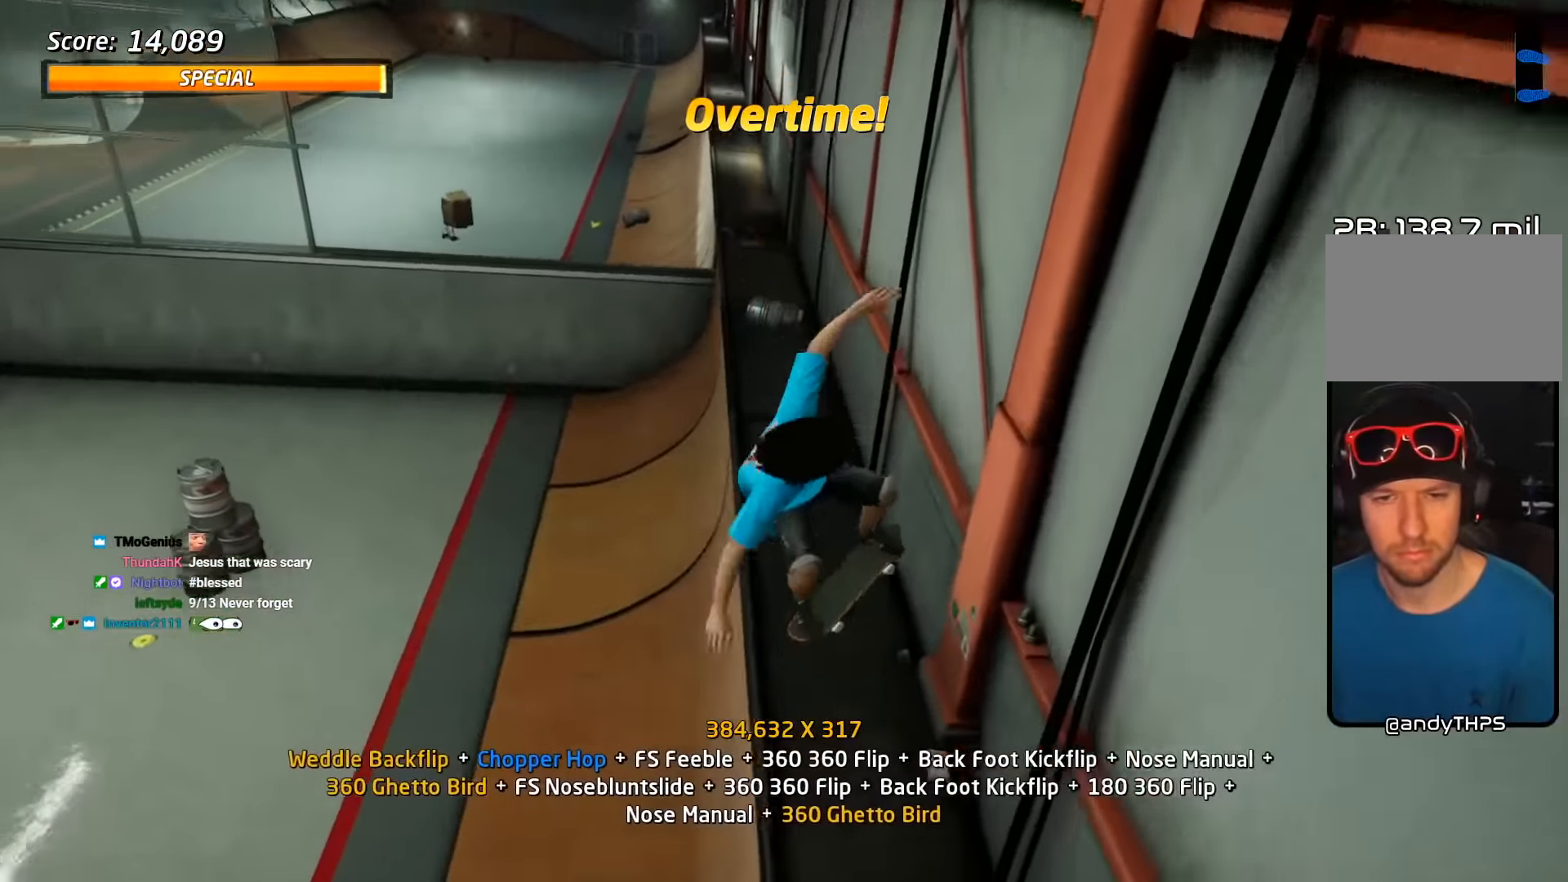
{"buttons": ["TRIANGLE", "L2", "DPAD_DOWN", "DPAD_RIGHT"], "events": [[100, "DPAD_UP", "up"], [200, "DPAD_DOWN", "down"], [217, "DPAD_RIGHT", "down"], [217, "R2", "up"], [233, "CROSS", "down"], [233, "TRIANGLE", "up"], [250, "L2", "down"], [317, "TRIANGLE", "down"], [333, "CROSS", "up"]]}
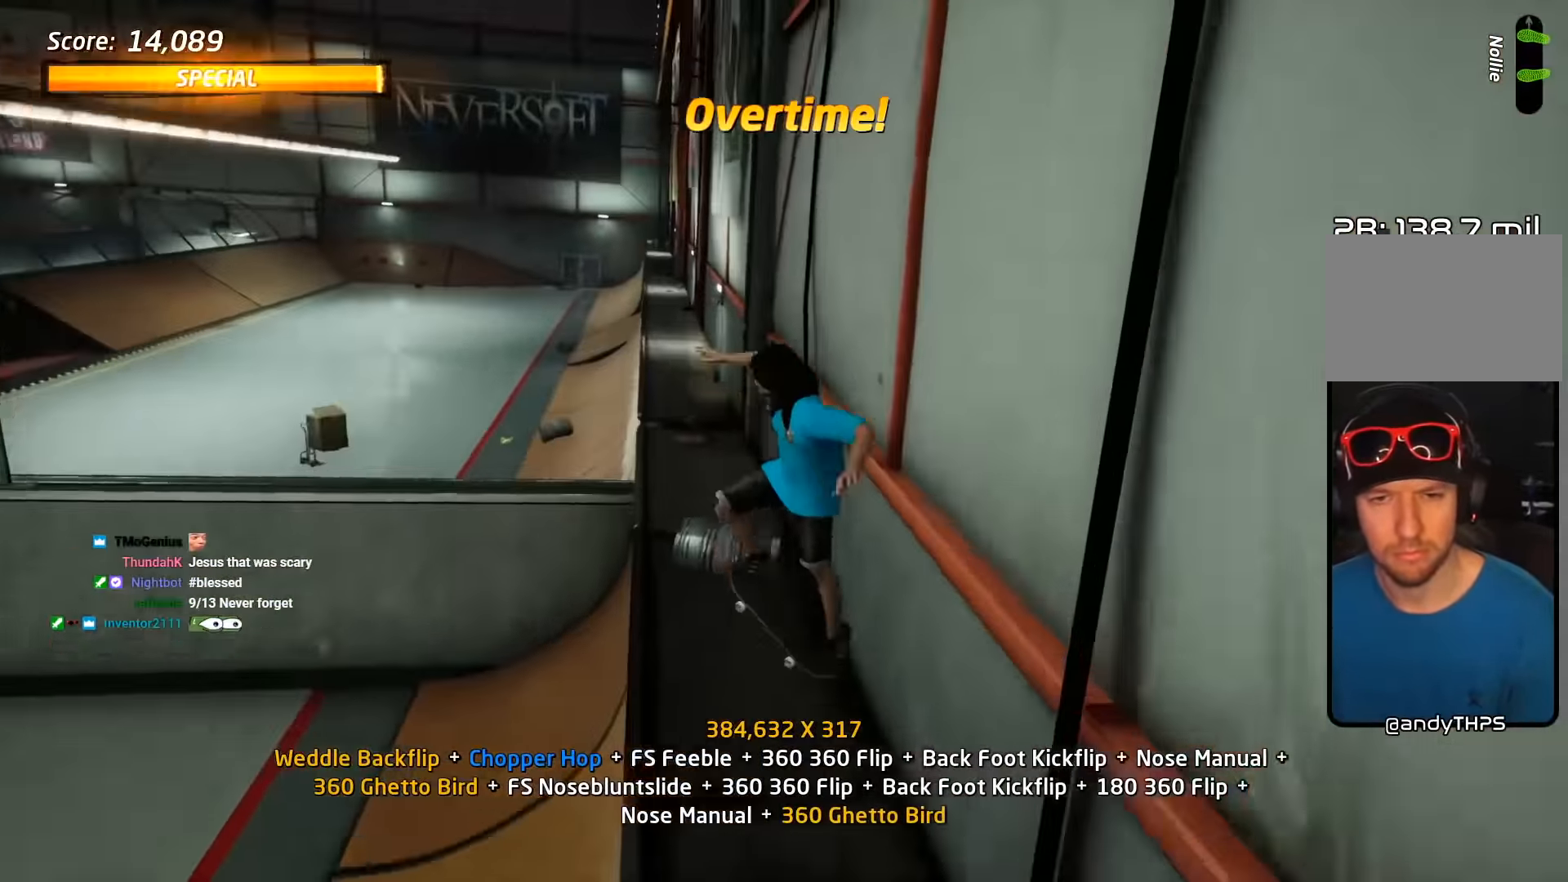
{"buttons": ["SQUARE", "L2"], "events": [[33, "DPAD_DOWN", "up"], [50, "DPAD_RIGHT", "up"], [200, "CROSS", "down"], [200, "DPAD_UP", "down"], [200, "TRIANGLE", "up"], [267, "SQUARE", "down"], [300, "CROSS", "up"], [367, "SQUARE", "up"], [433, "DPAD_UP", "up"], [433, "SQUARE", "down"]]}
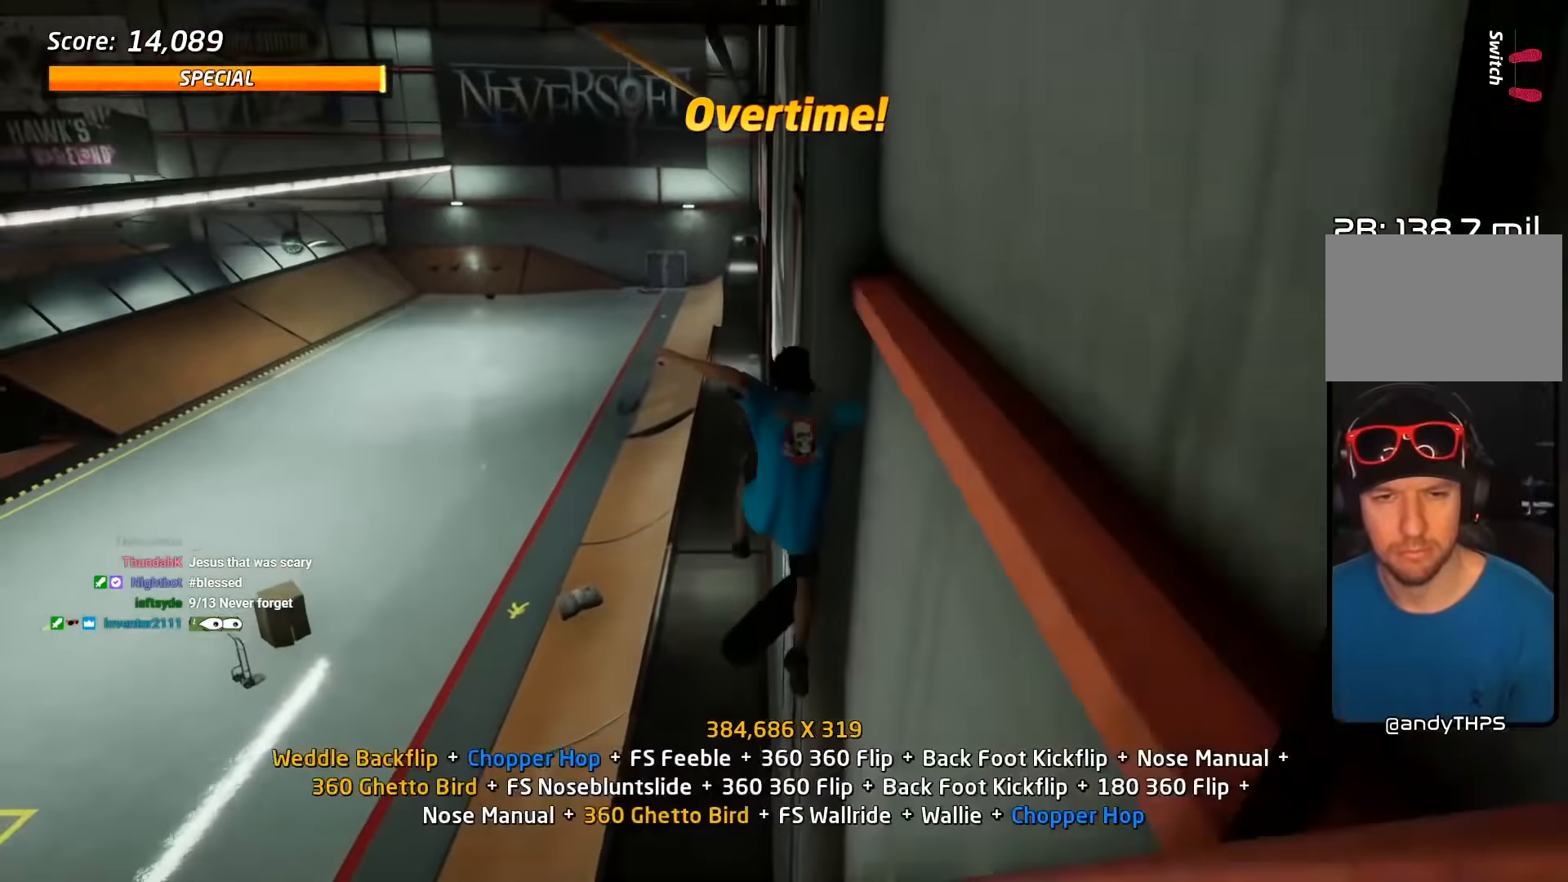
{"buttons": ["CROSS"], "events": [[50, "DPAD_UP", "down"], [83, "CROSS", "down"], [83, "SQUARE", "up"], [200, "DPAD_UP", "up"], [233, "L2", "up"], [300, "DPAD_DOWN", "down"], [383, "DPAD_DOWN", "up"]]}
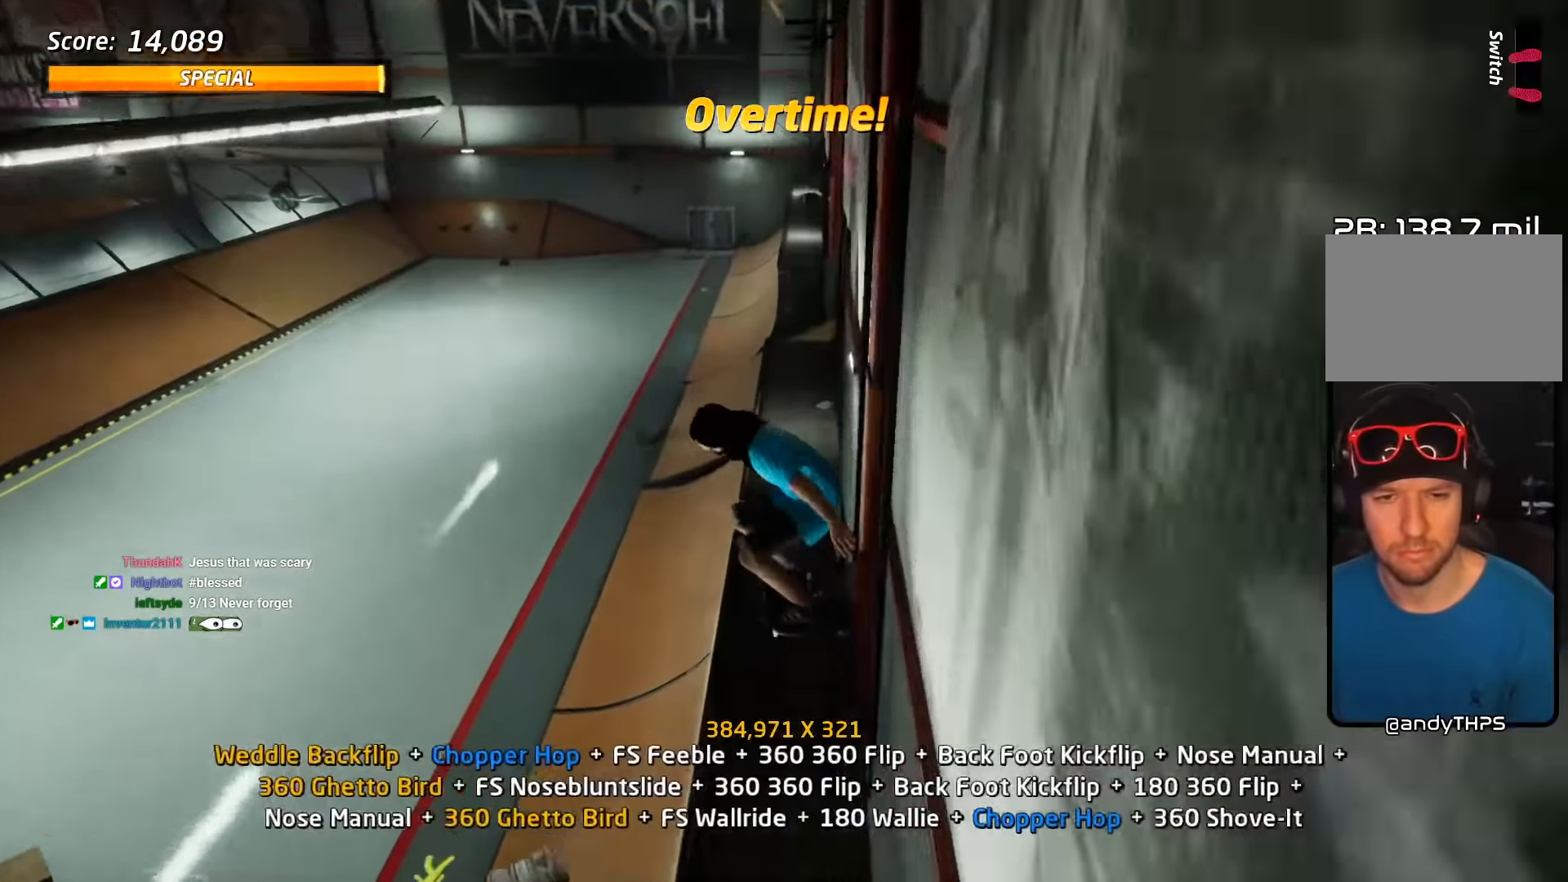
{"buttons": ["TRIANGLE"], "events": [[33, "DPAD_UP", "down"], [167, "DPAD_UP", "up"], [200, "DPAD_DOWN", "down"], [283, "DPAD_DOWN", "up"], [317, "DPAD_UP", "down"], [333, "DPAD_LEFT", "down"], [350, "CROSS", "up"], [350, "TRIANGLE", "down"], [467, "DPAD_LEFT", "up"], [467, "DPAD_UP", "up"]]}
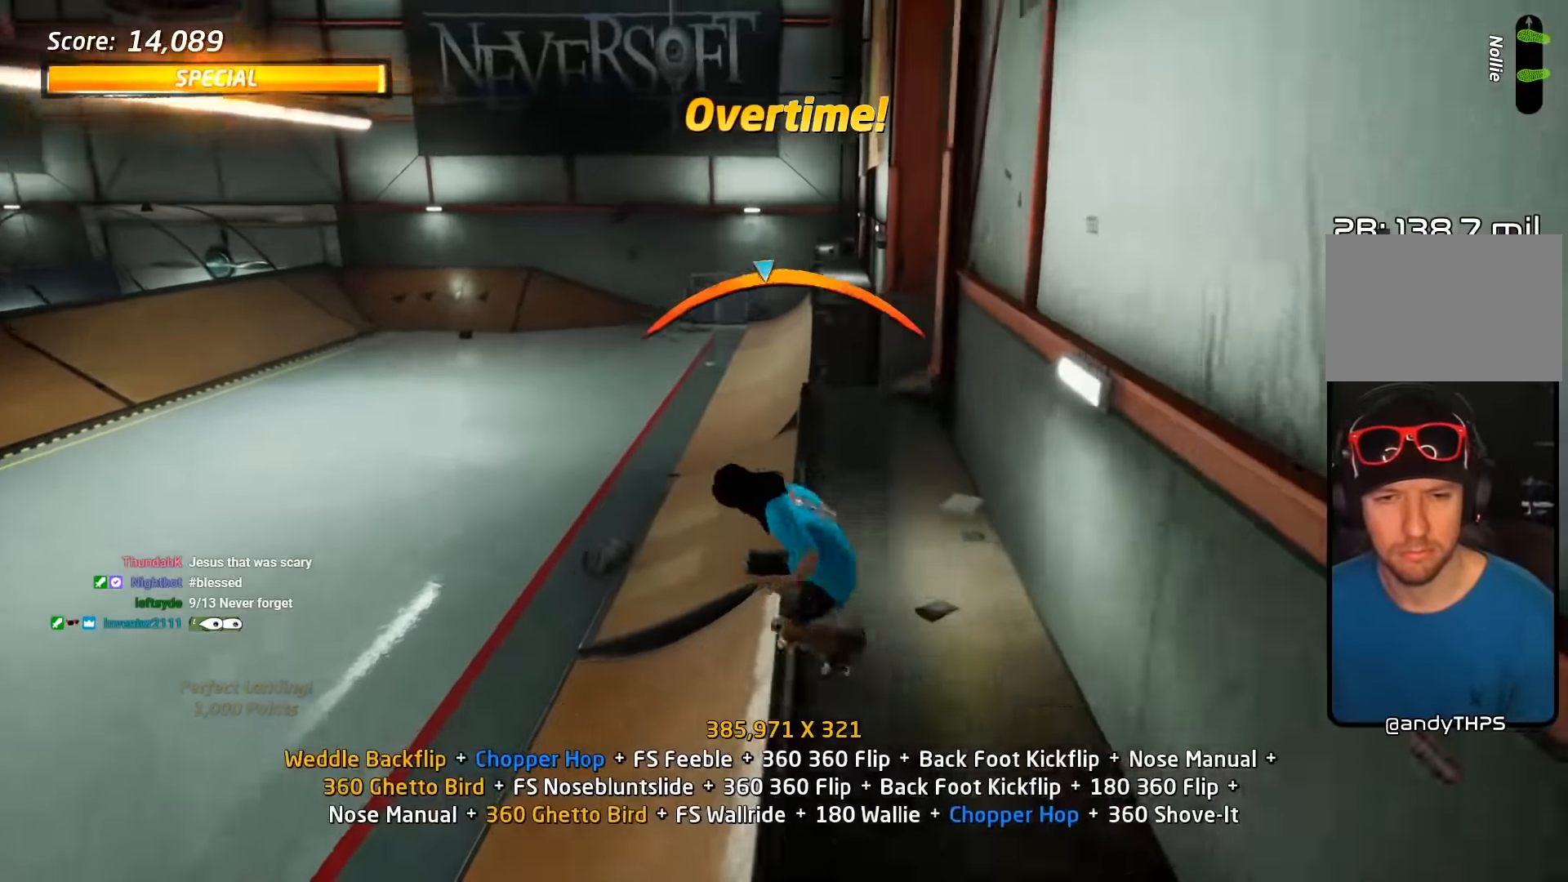
{"buttons": ["L2", "DPAD_LEFT"], "events": [[33, "CROSS", "down"], [50, "TRIANGLE", "up"], [67, "DPAD_LEFT", "down"], [67, "DPAD_UP", "down"], [133, "L2", "down"], [133, "SQUARE", "down"], [150, "CROSS", "up"], [233, "SQUARE", "up"], [283, "CROSS", "down"], [283, "SQUARE", "down"], [300, "CROSS", "up"], [350, "DPAD_LEFT", "up"], [350, "DPAD_UP", "up"], [417, "SQUARE", "up"], [500, "DPAD_LEFT", "down"]]}
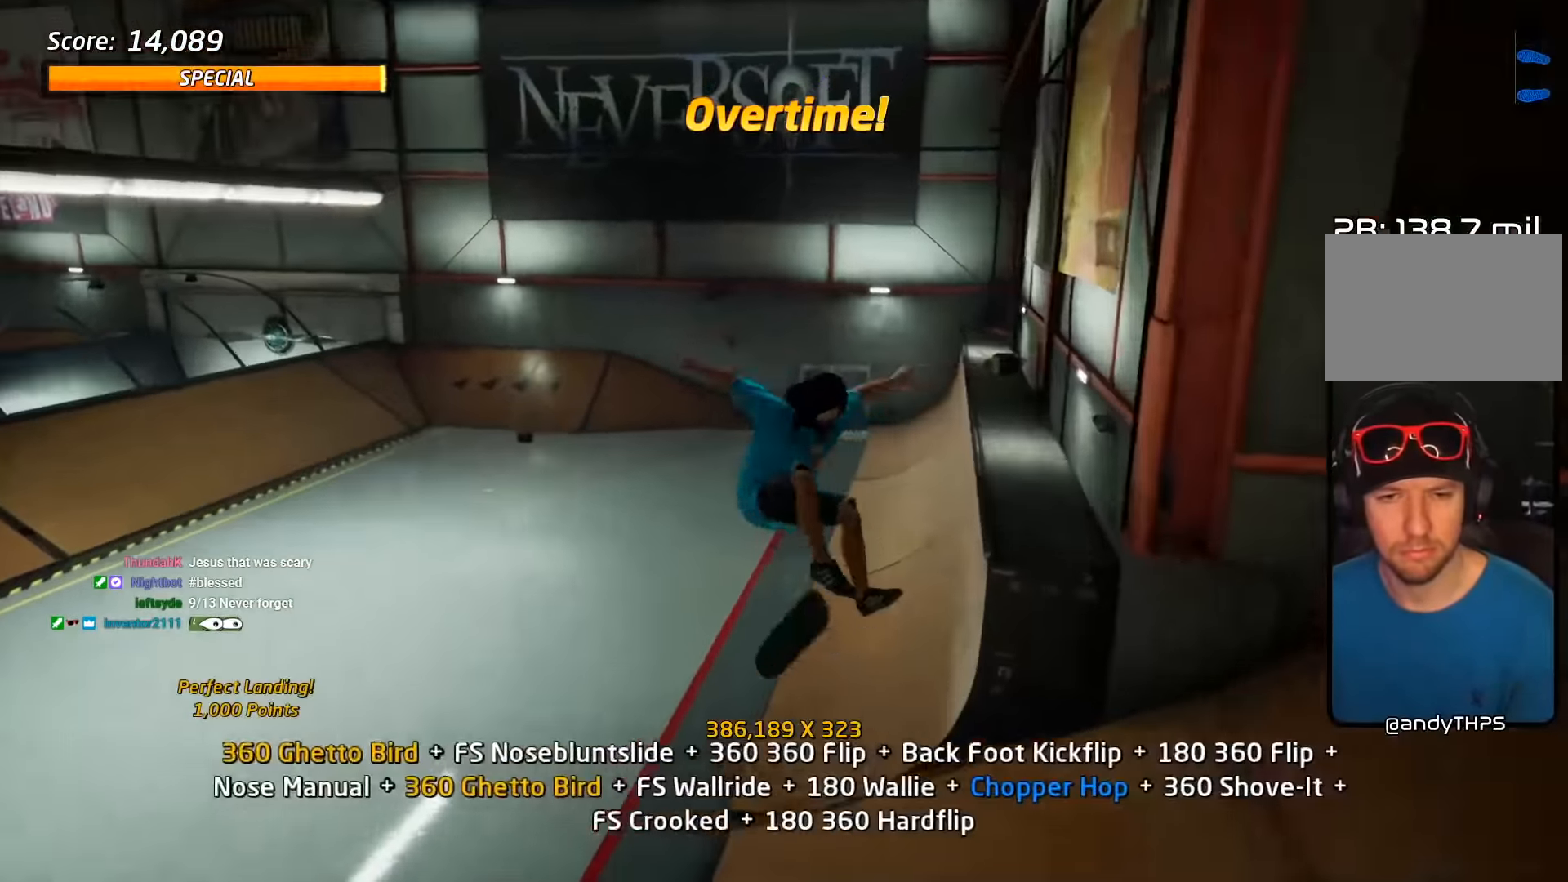
{"buttons": ["CROSS"], "events": [[67, "SQUARE", "down"], [83, "DPAD_UP", "down"], [217, "DPAD_UP", "up"], [250, "CROSS", "down"], [250, "DPAD_LEFT", "up"], [250, "SQUARE", "up"], [333, "DPAD_DOWN", "down"], [450, "DPAD_DOWN", "up"], [450, "L2", "up"]]}
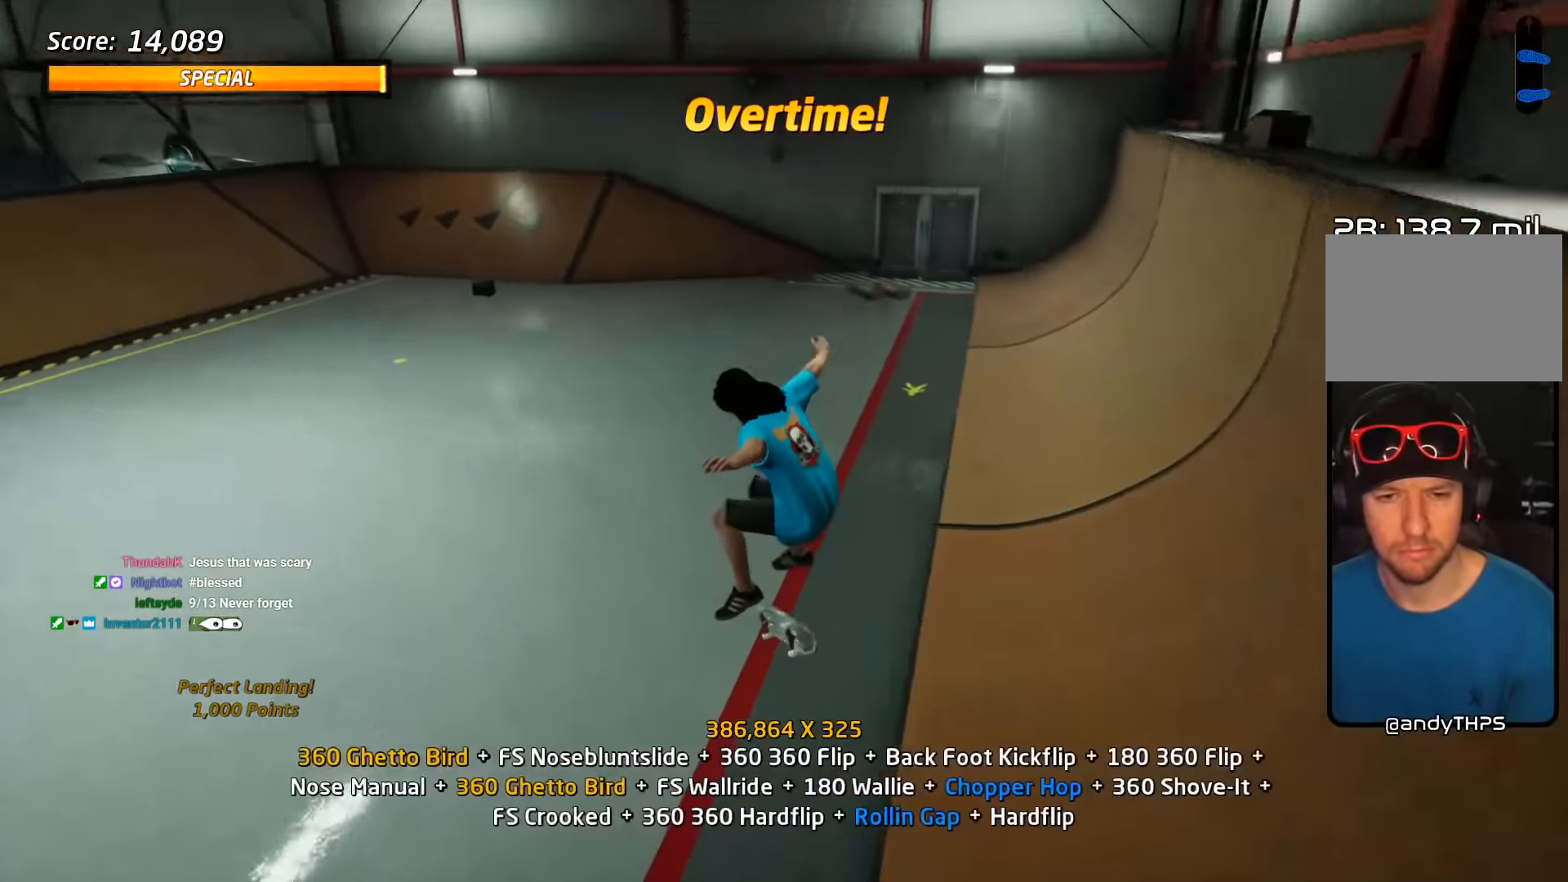
{"buttons": ["CROSS", "L2", "DPAD_DOWN"], "events": [[17, "DPAD_UP", "down"], [100, "DPAD_LEFT", "down"], [167, "L2", "down"], [183, "SQUARE", "down"], [200, "CROSS", "up"], [300, "SQUARE", "up"], [317, "SQUARE", "down"], [400, "DPAD_LEFT", "up"], [417, "DPAD_UP", "up"], [450, "CROSS", "down"], [467, "SQUARE", "up"], [500, "DPAD_DOWN", "down"]]}
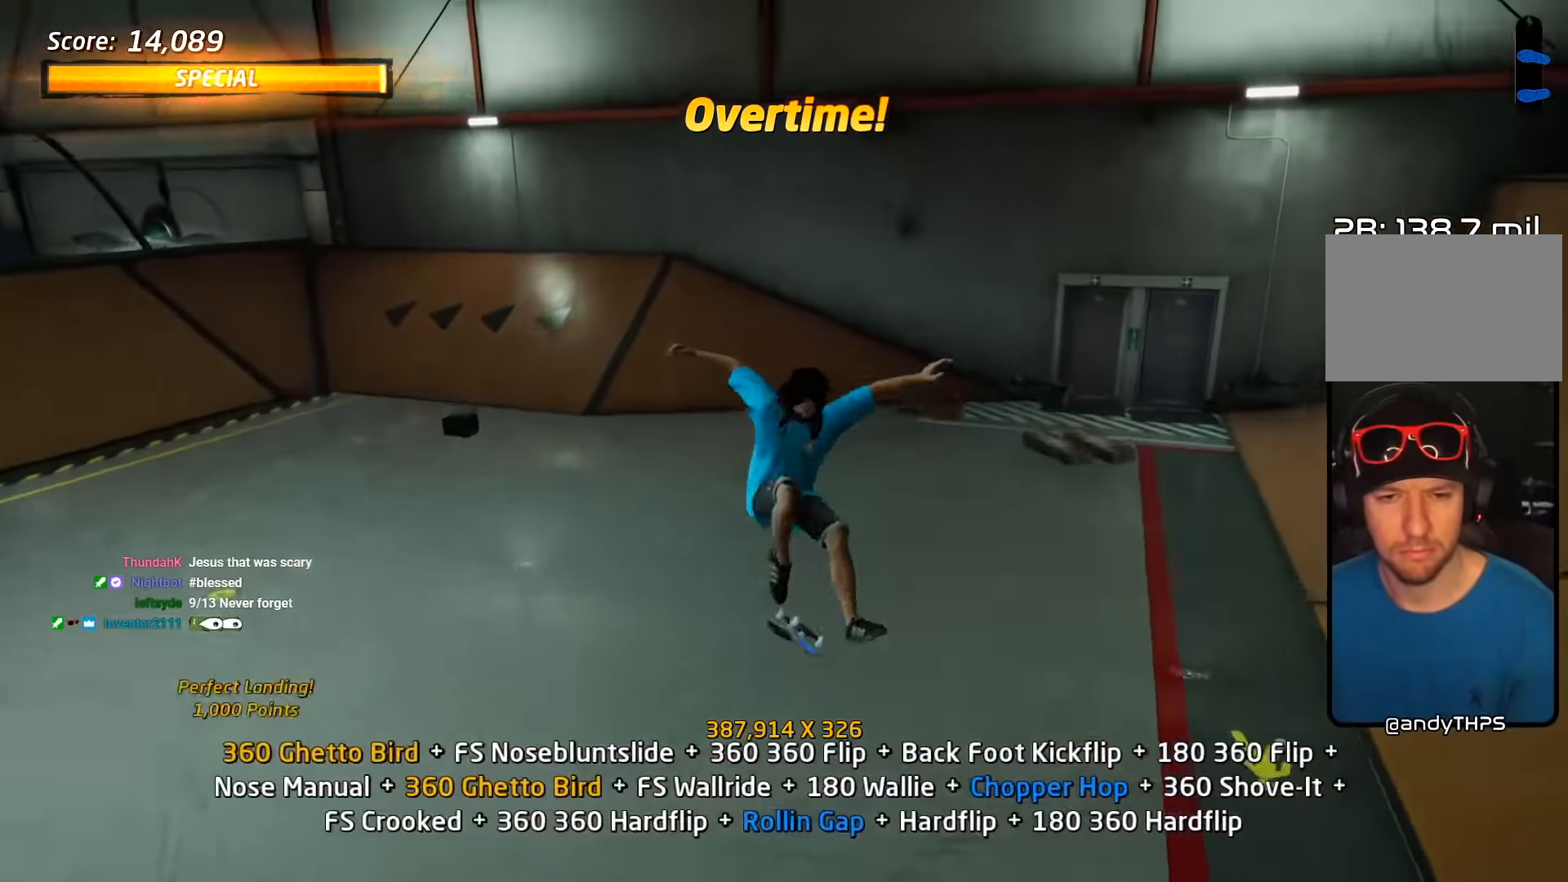
{"buttons": ["CROSS"], "events": [[67, "L2", "up"], [100, "DPAD_DOWN", "up"], [167, "DPAD_DOWN", "down"], [267, "DPAD_DOWN", "up"], [333, "DPAD_UP", "down"], [500, "DPAD_UP", "up"]]}
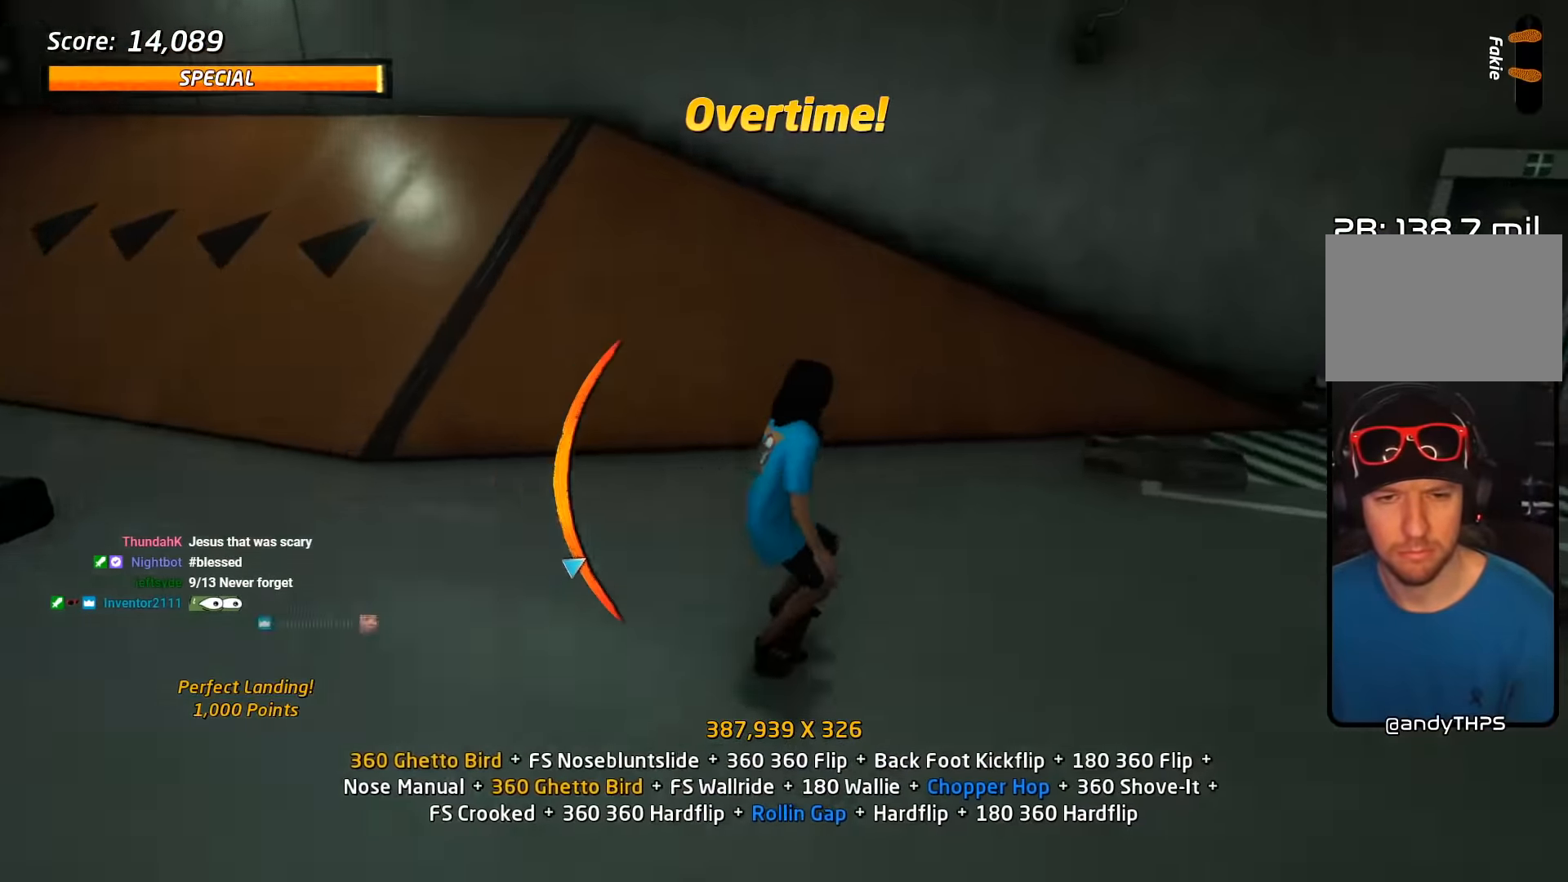
{"buttons": ["R2"], "events": [[117, "DPAD_DOWN", "down"], [117, "DPAD_LEFT", "down"], [233, "CROSS", "up"], [233, "TRIANGLE", "down"], [350, "CROSS", "down"], [350, "TRIANGLE", "up"], [400, "DPAD_DOWN", "up"], [400, "R2", "down"], [417, "DPAD_LEFT", "up"], [433, "CROSS", "up"]]}
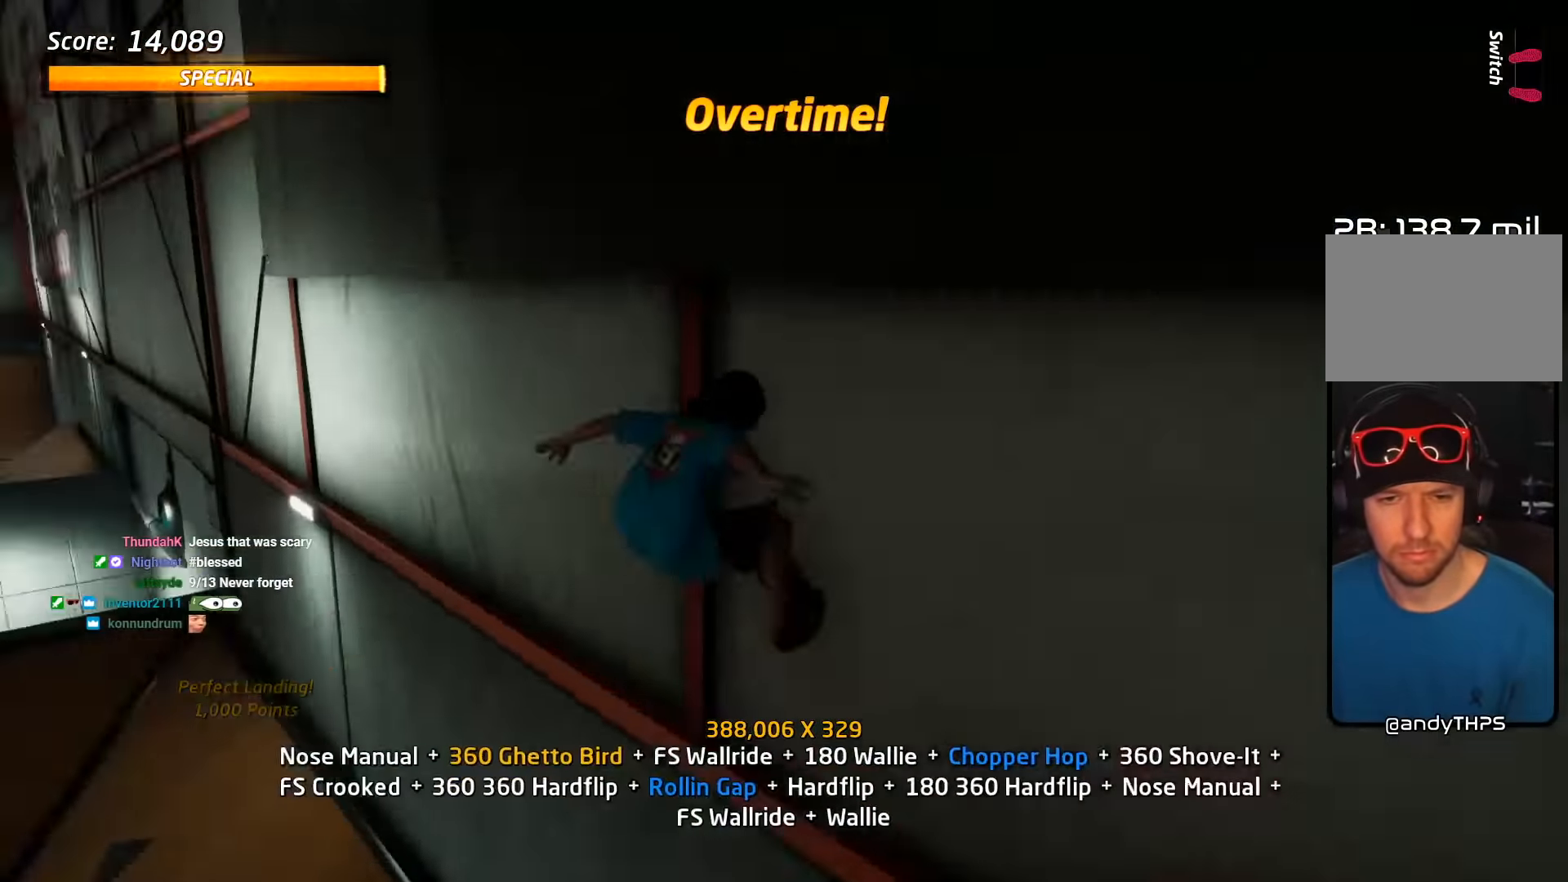
{"buttons": ["TRIANGLE", "R2", "DPAD_RIGHT"], "events": [[17, "DPAD_UP", "down"], [100, "DPAD_UP", "up"], [183, "DPAD_UP", "down"], [250, "TRIANGLE", "down"], [267, "DPAD_UP", "up"], [333, "DPAD_UP", "down"], [383, "DPAD_UP", "up"], [500, "DPAD_RIGHT", "down"]]}
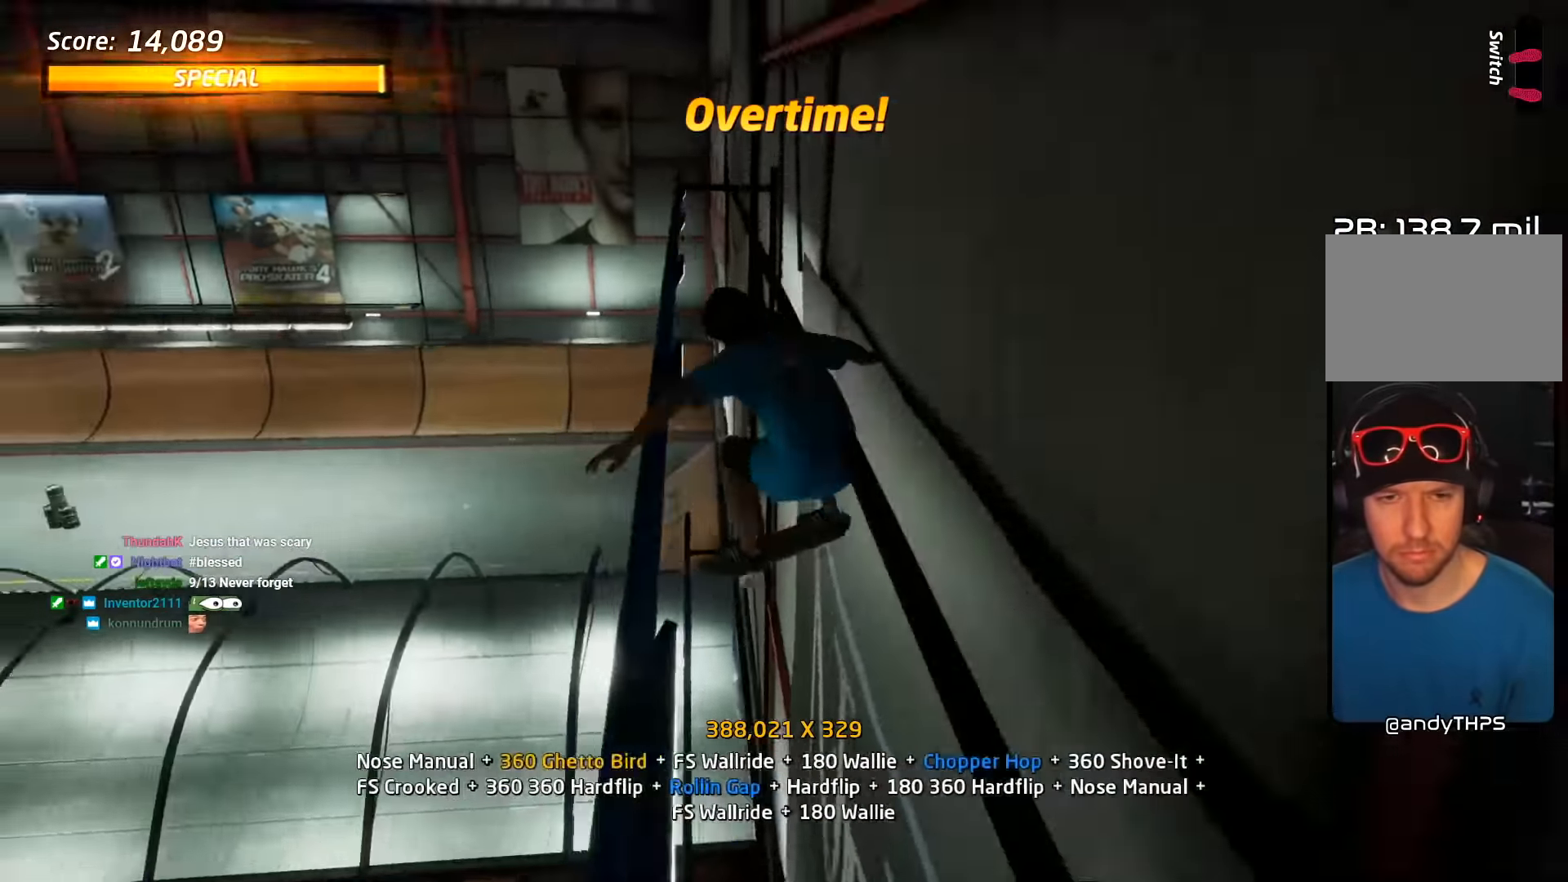
{"buttons": ["CROSS", "DPAD_LEFT"], "events": [[100, "DPAD_RIGHT", "up"], [250, "DPAD_RIGHT", "down"], [300, "CROSS", "down"], [300, "DPAD_RIGHT", "up"], [300, "R2", "up"], [300, "TRIANGLE", "up"], [367, "DPAD_LEFT", "down"], [417, "DPAD_LEFT", "up"], [500, "DPAD_LEFT", "down"]]}
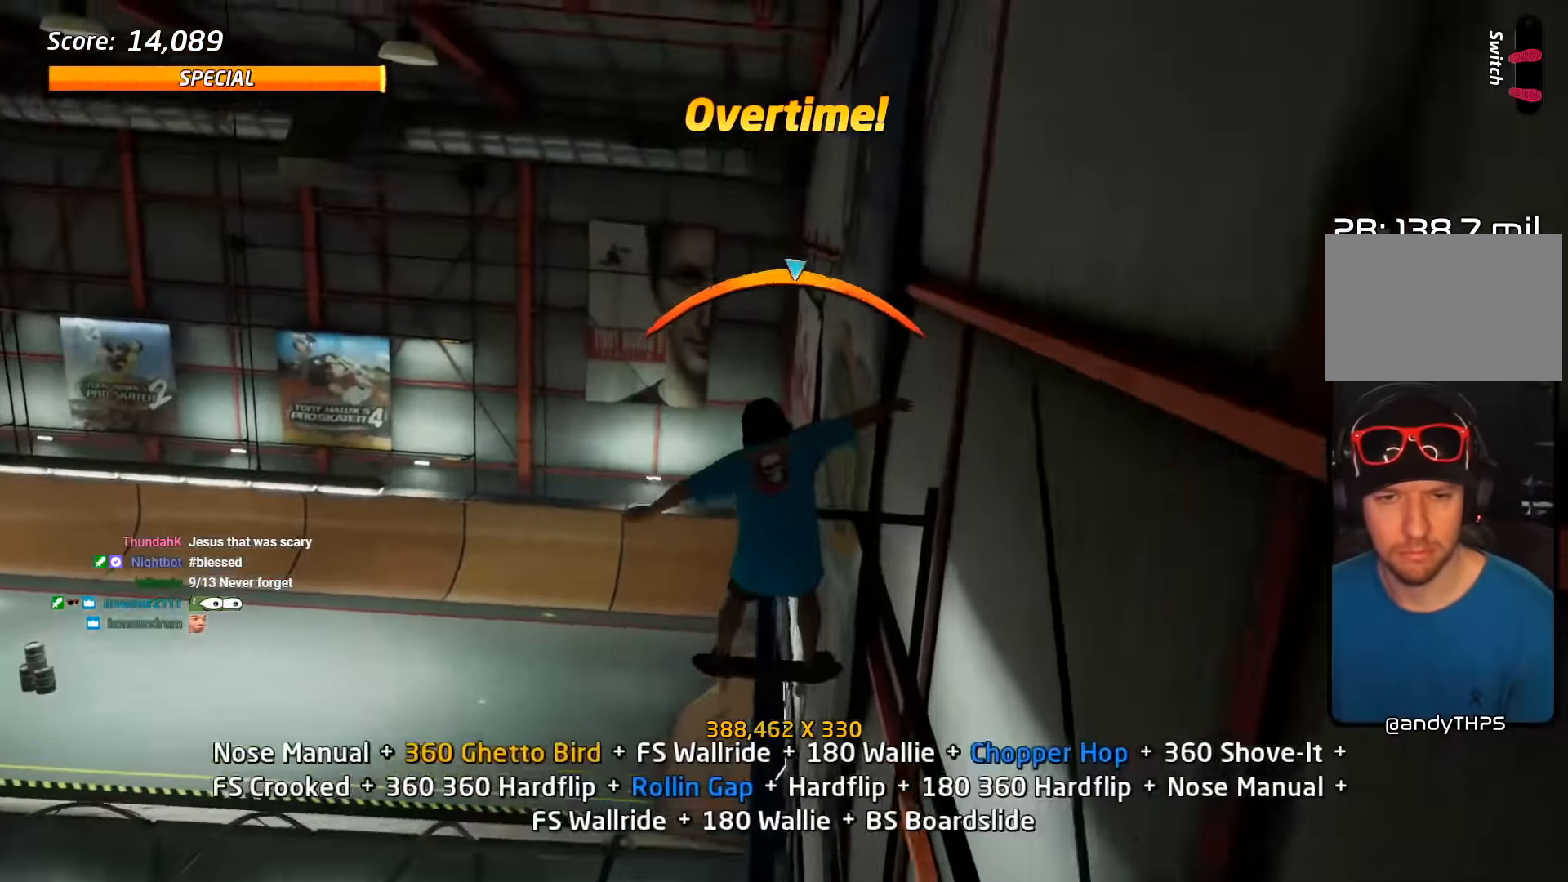
{"buttons": ["R2"], "events": [[33, "DPAD_UP", "down"], [233, "DPAD_UP", "up"], [250, "DPAD_LEFT", "up"], [283, "CROSS", "up"], [350, "R2", "down"], [367, "DPAD_DOWN", "down"], [383, "SQUARE", "down"], [467, "CROSS", "down"], [483, "CROSS", "up"], [483, "SQUARE", "up"], [500, "DPAD_DOWN", "up"]]}
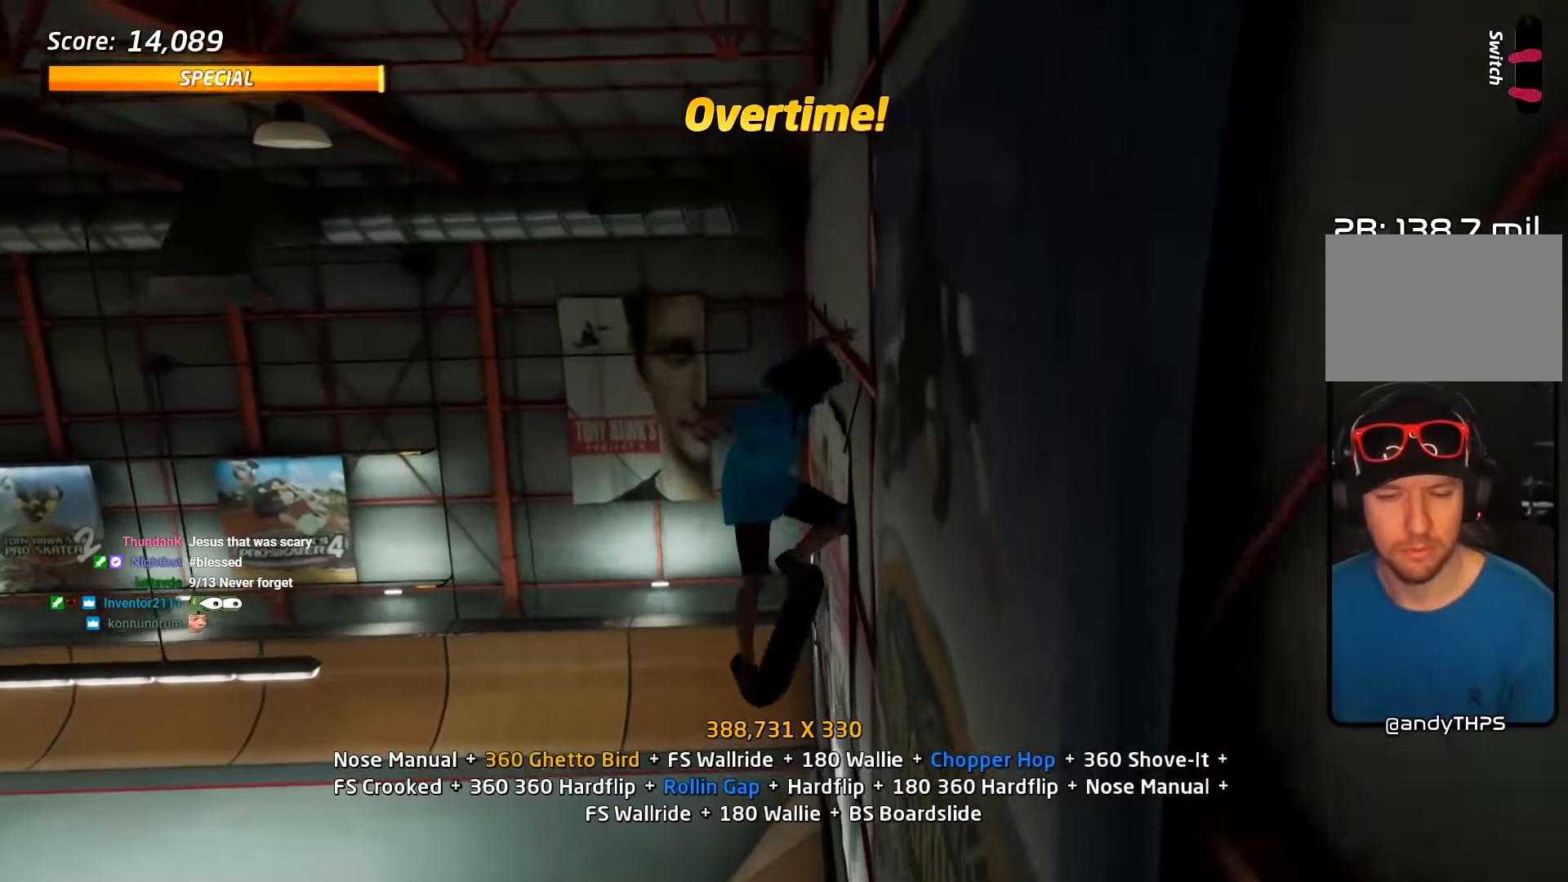
{"buttons": ["SQUARE", "R2"], "events": [[50, "CROSS", "down"], [50, "SQUARE", "down"], [67, "CROSS", "up"], [117, "CROSS", "down"], [150, "CROSS", "up"], [150, "SQUARE", "up"], [367, "DPAD_LEFT", "down"], [417, "SQUARE", "down"], [483, "DPAD_LEFT", "up"]]}
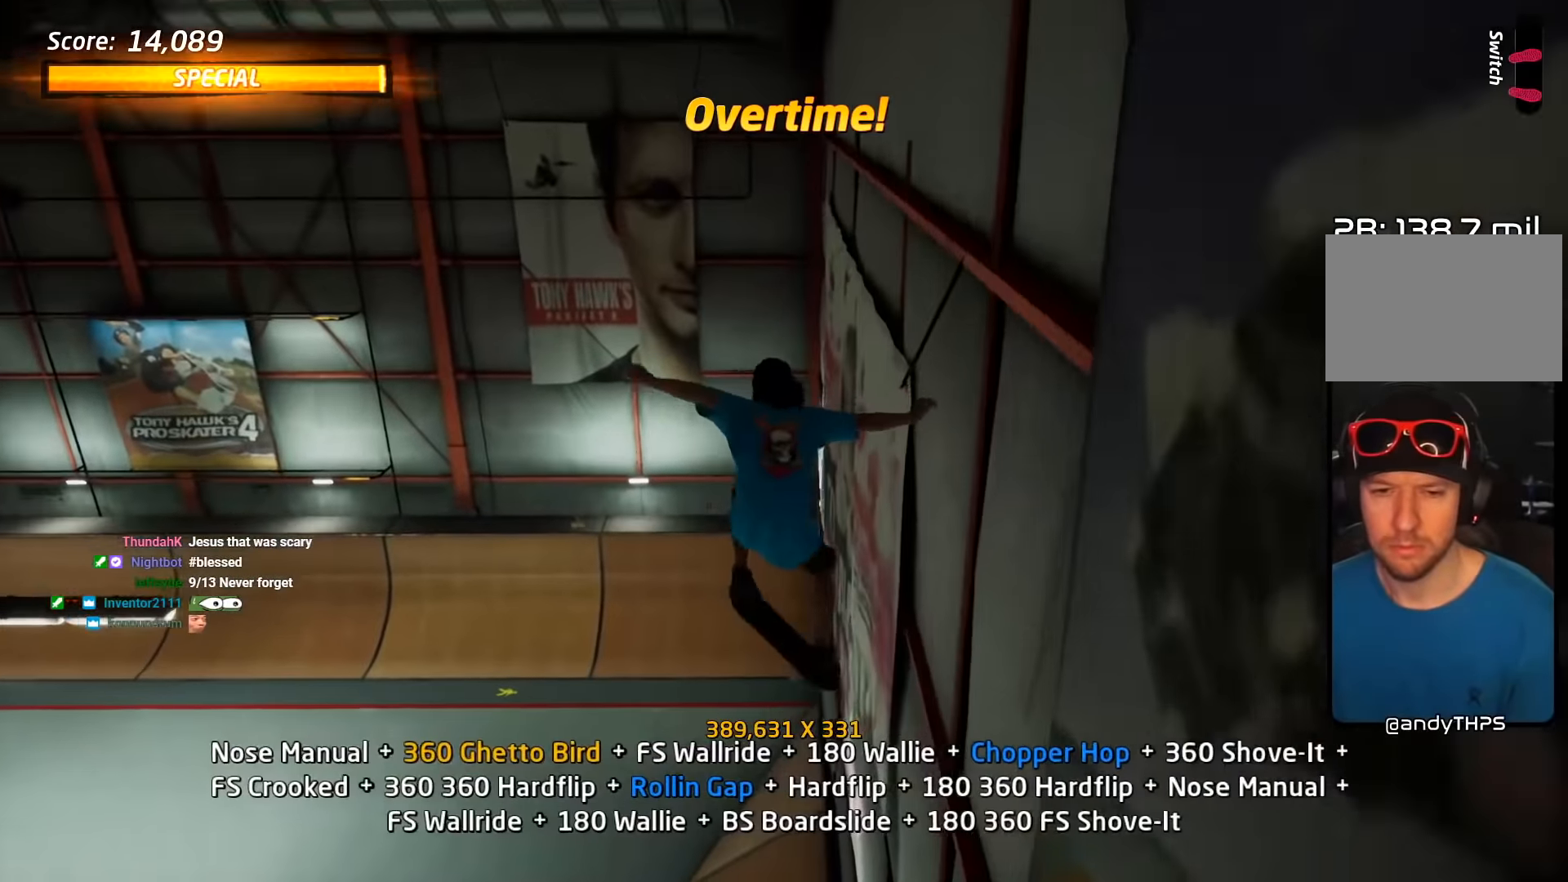
{"buttons": ["CROSS"], "events": [[50, "SQUARE", "up"], [67, "CROSS", "down"], [367, "DPAD_DOWN", "down"], [400, "R2", "up"], [467, "DPAD_DOWN", "up"]]}
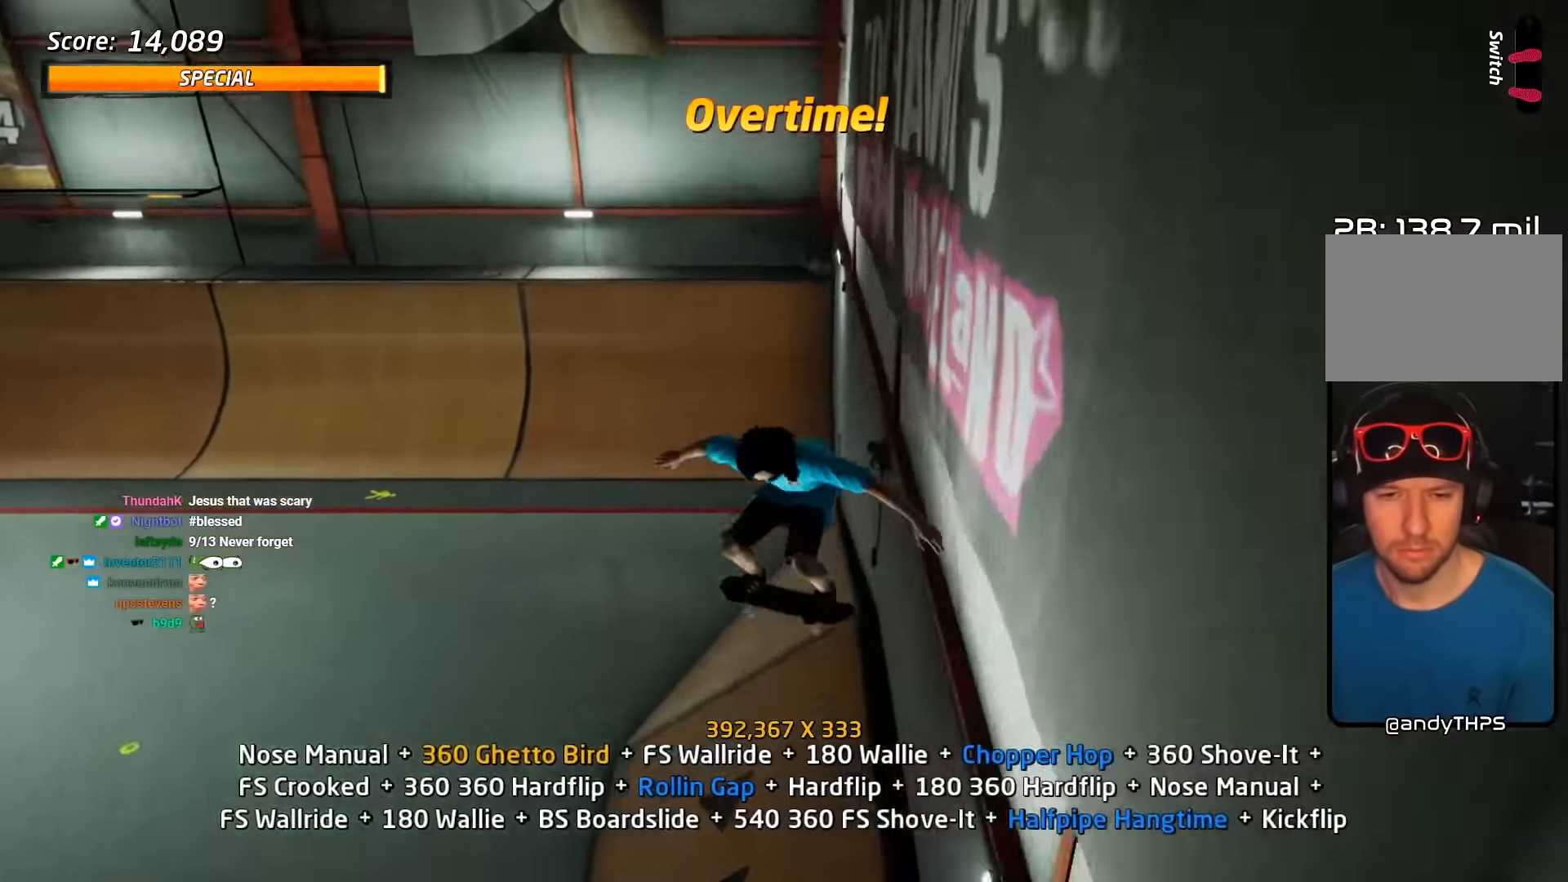
{"buttons": ["SQUARE", "L2", "DPAD_DOWN", "DPAD_RIGHT"]}